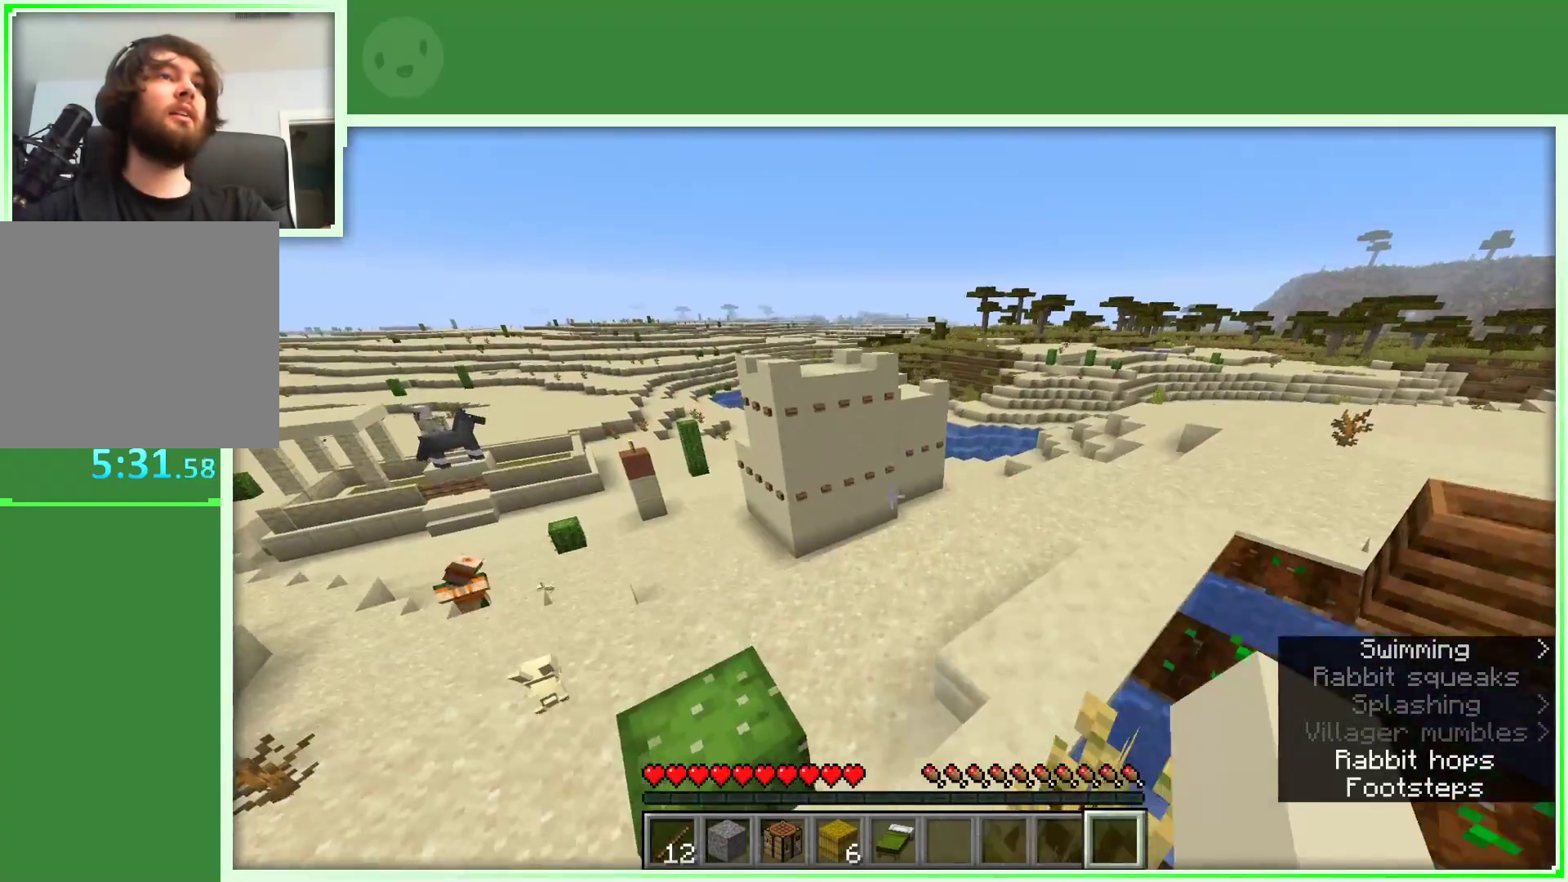
Gameplay with keyboard and mouse; each line is a JSON object with the keys and mouse buttons held at the frame after it. "events" lists presses ("down") and releases ("up") of "a", "d", "s", "space", "w", "mouse_left" and "mouse_right" between this image and that frame as [ms after this image, input, new state], when the widget could be followed in between. "mouse_left", "mouse_right" = the "left", "right" buttons of the "mouse" list. No other keys are recorded. Fast repeated clicks can show as one long hold. Not read: mouse_move.
{"keys": ["d", "w"], "mouse": [], "events": []}
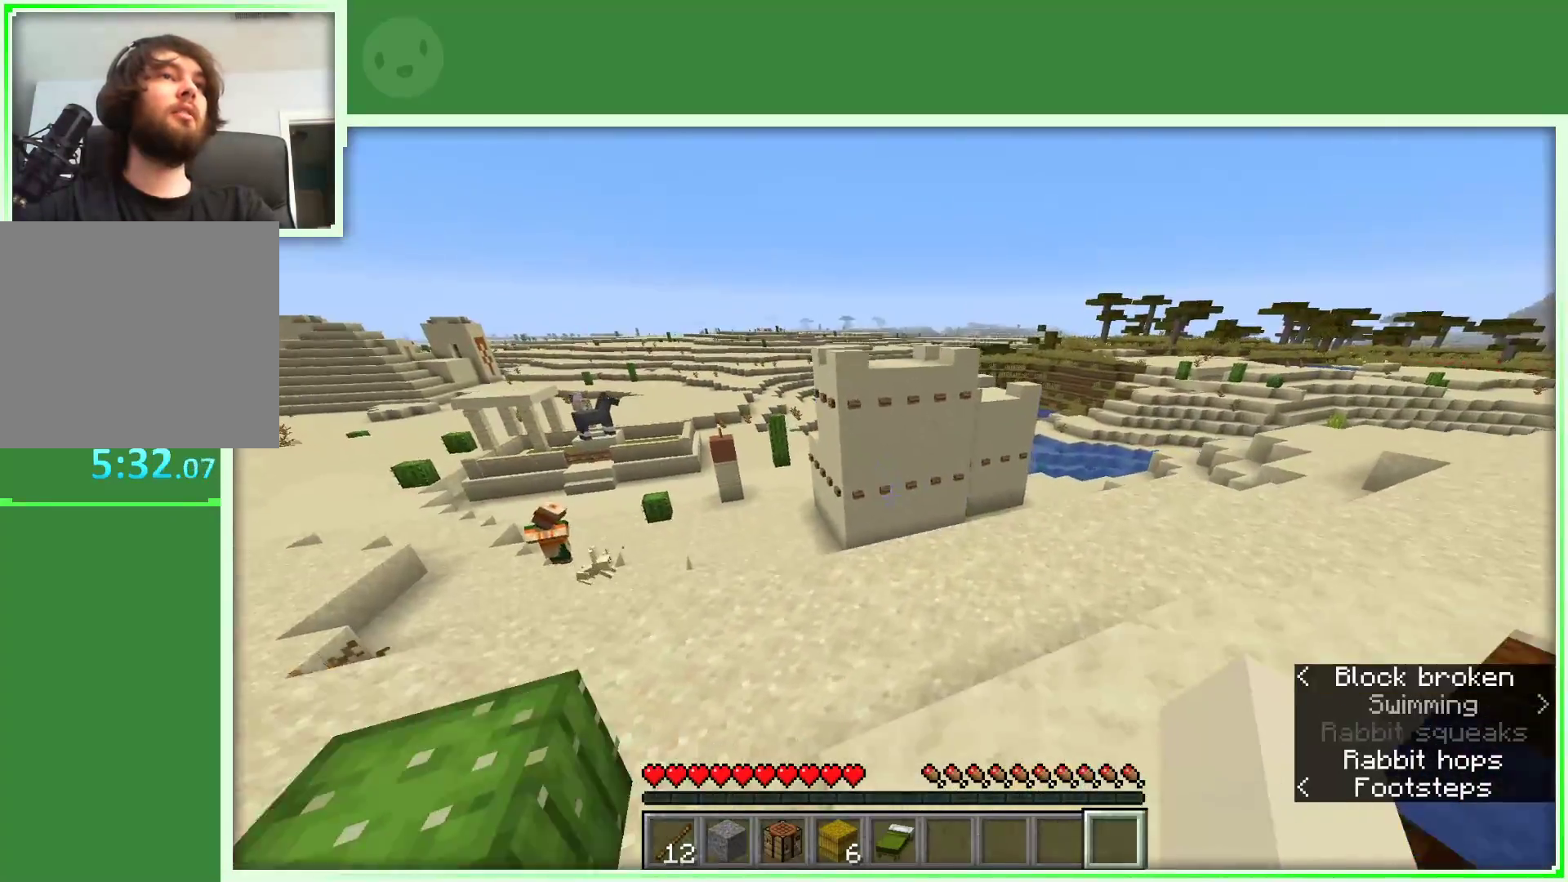
{"keys": ["w"], "mouse": [], "events": [[83, "d", "up"], [183, "a", "down"], [367, "a", "up"]]}
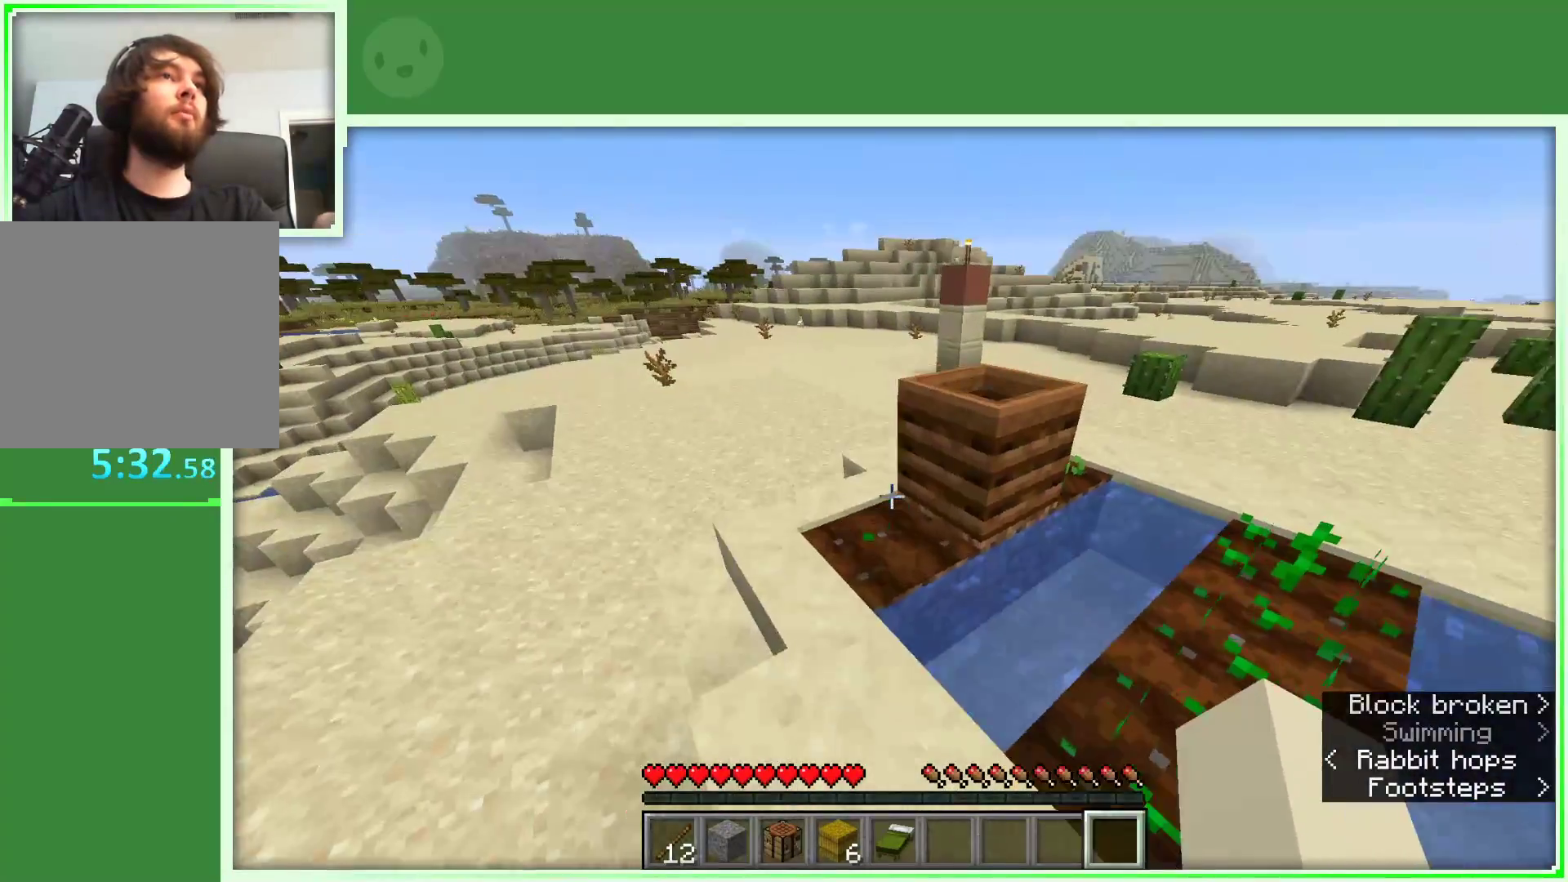
{"keys": ["space", "w"], "mouse": [], "events": [[283, "a", "down"], [333, "a", "up"], [417, "space", "down"]]}
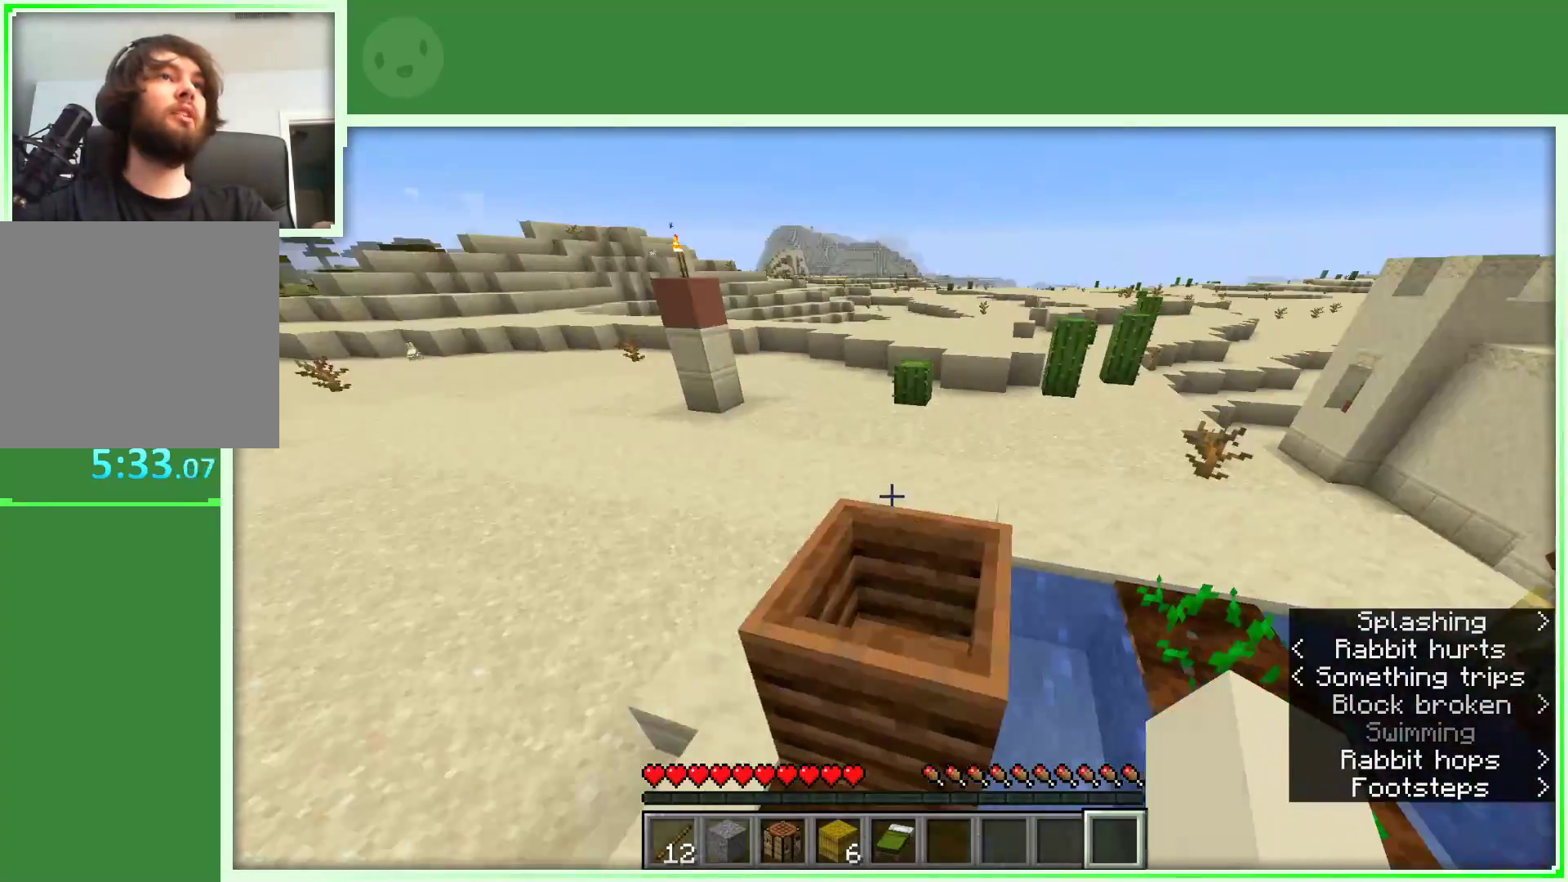
{"keys": [], "mouse": [], "events": [[117, "space", "up"], [167, "a", "down"], [167, "w", "up"], [300, "a", "up"]]}
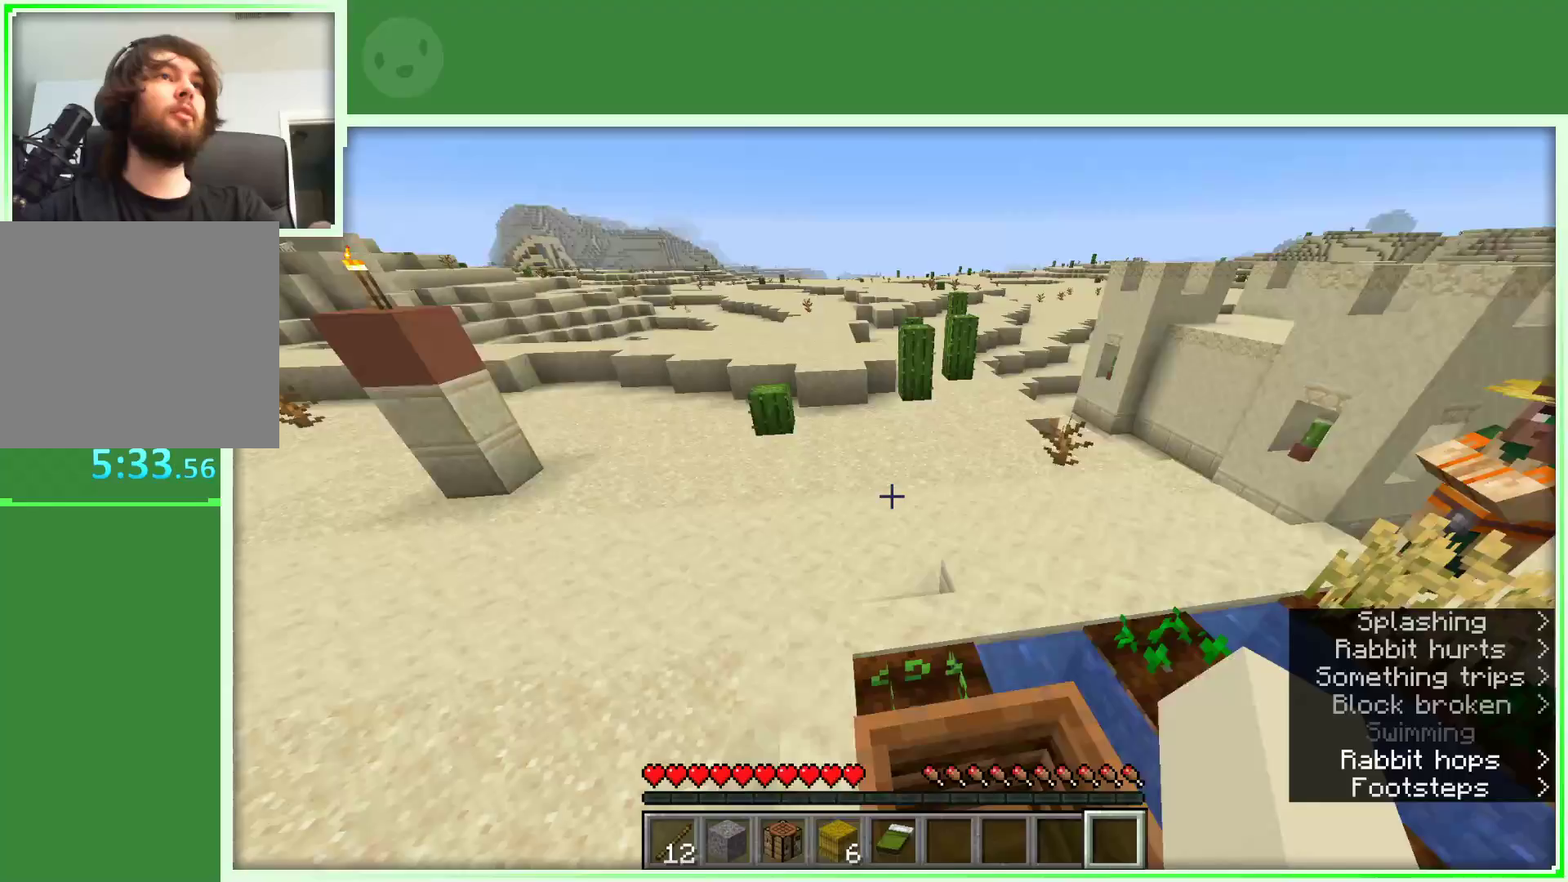
{"keys": ["space"], "mouse": [], "events": [[317, "space", "down"]]}
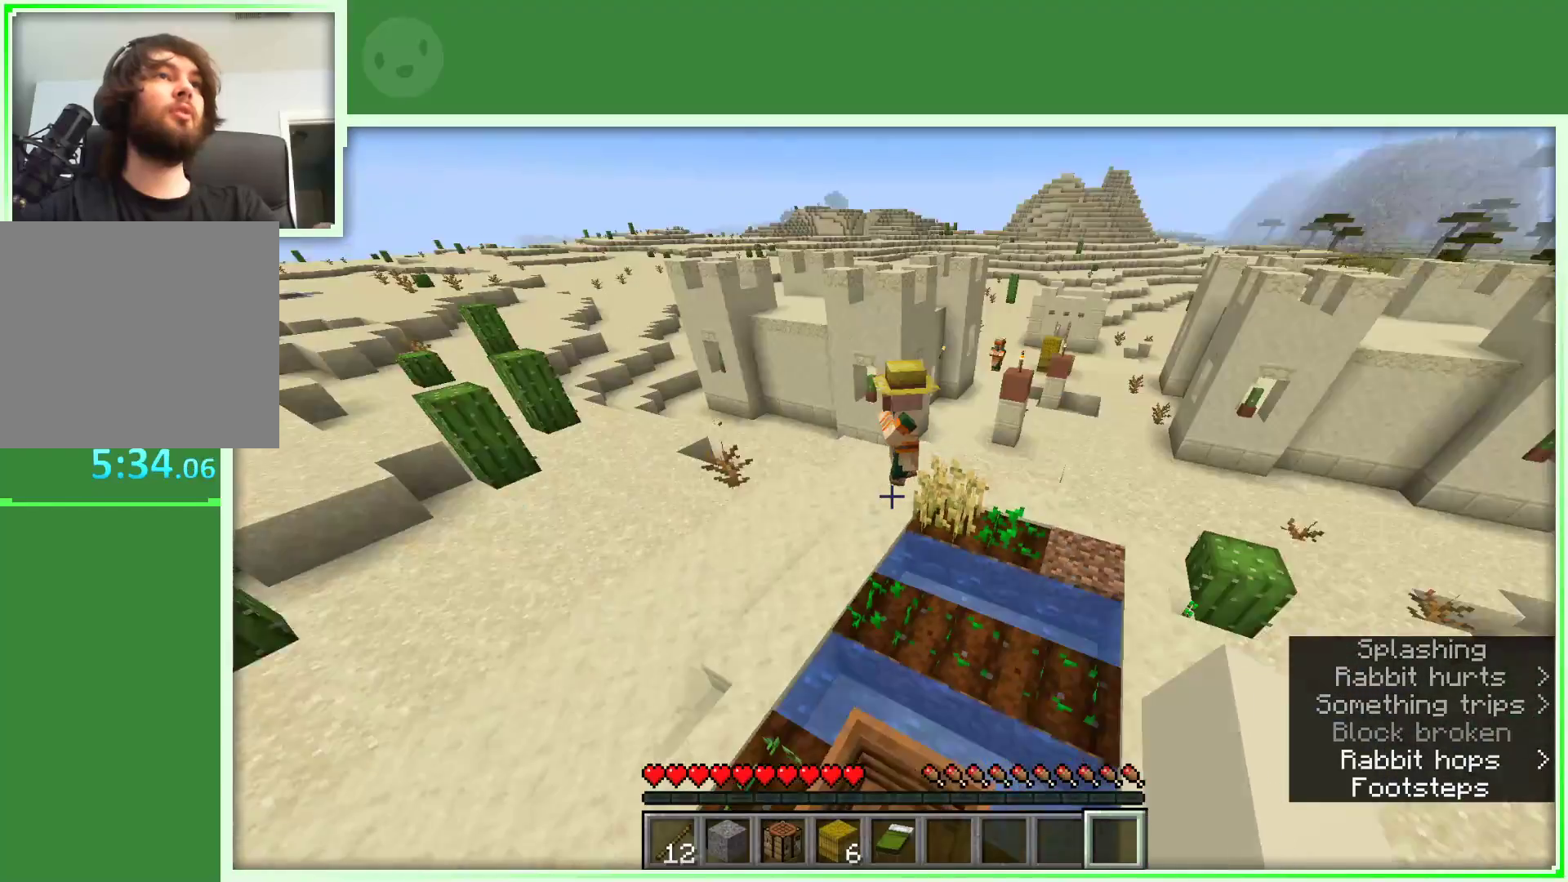
{"keys": [], "mouse": [], "events": [[233, "space", "up"]]}
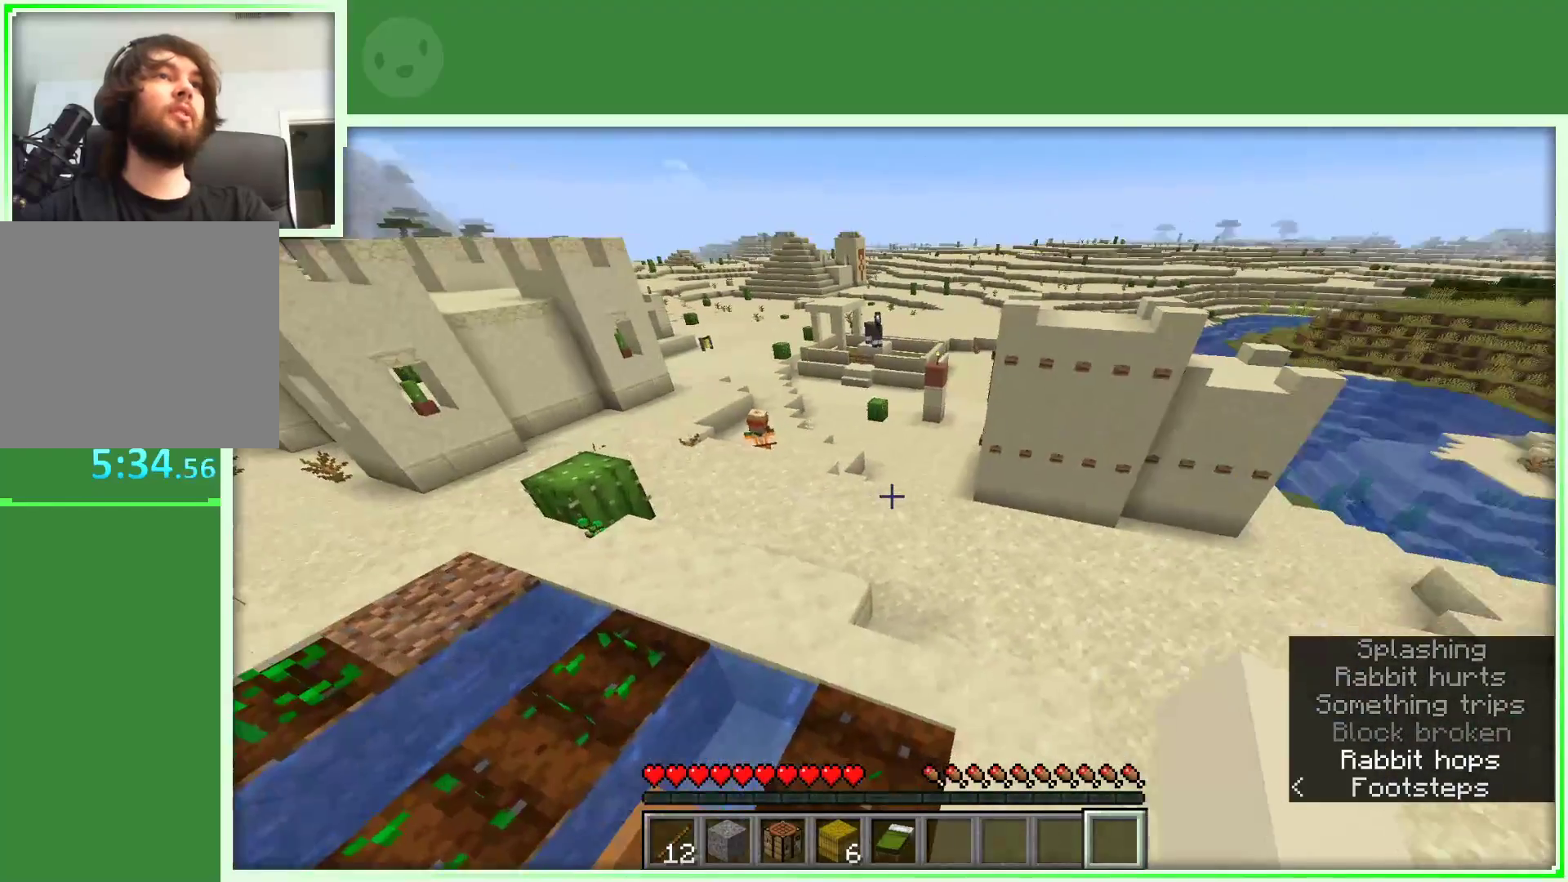
{"keys": ["a", "w"], "mouse": [], "events": [[117, "w", "down"], [200, "w", "up"], [300, "w", "down"], [433, "a", "down"]]}
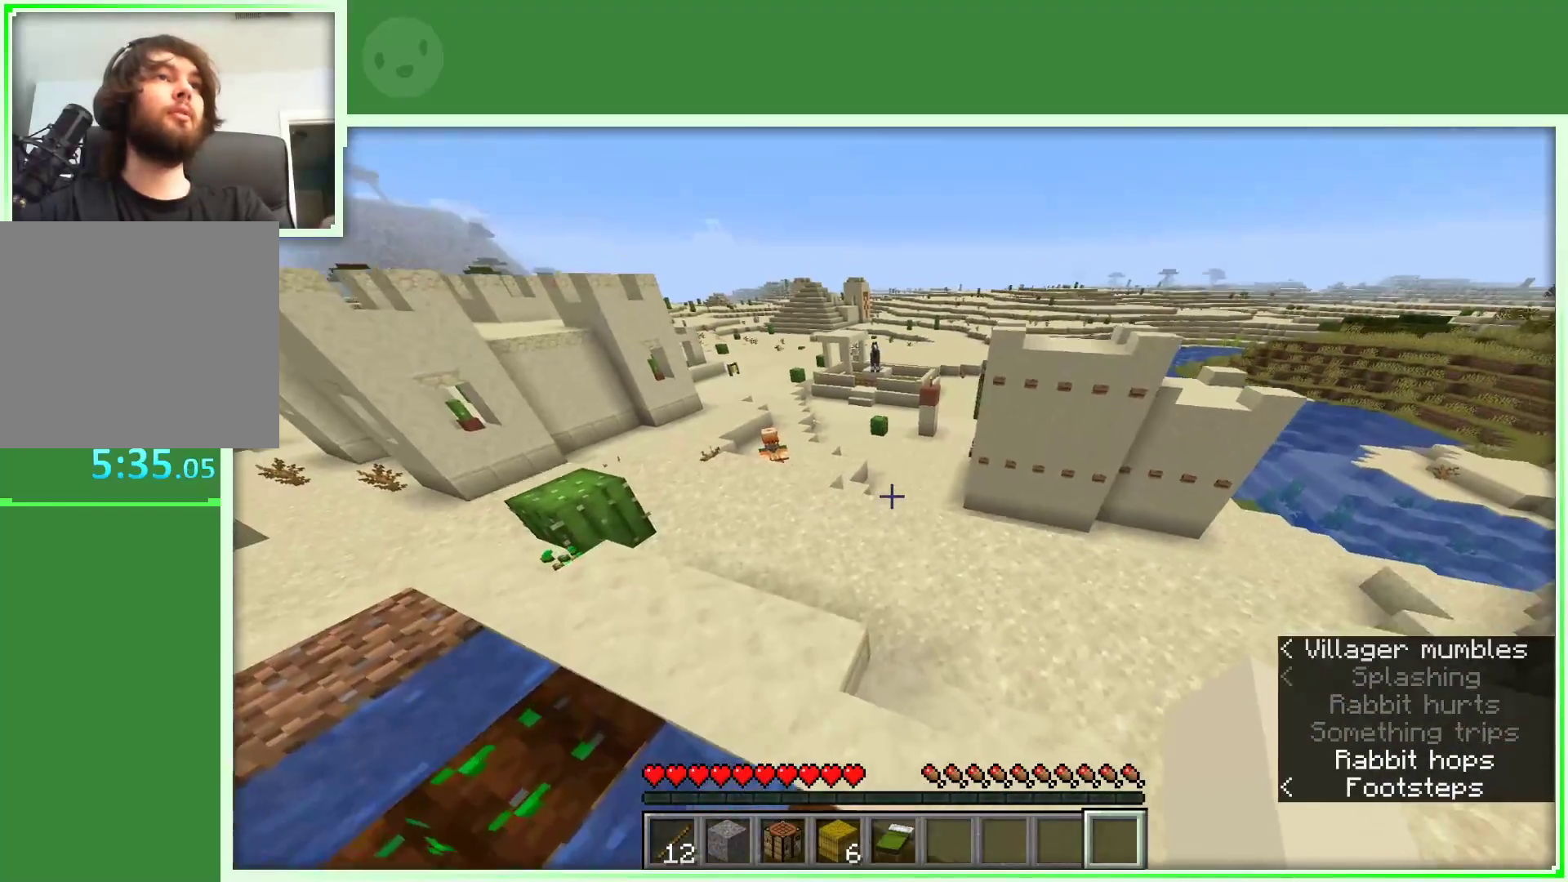
{"keys": ["space", "w"], "mouse": [], "events": [[367, "a", "up"], [417, "space", "down"]]}
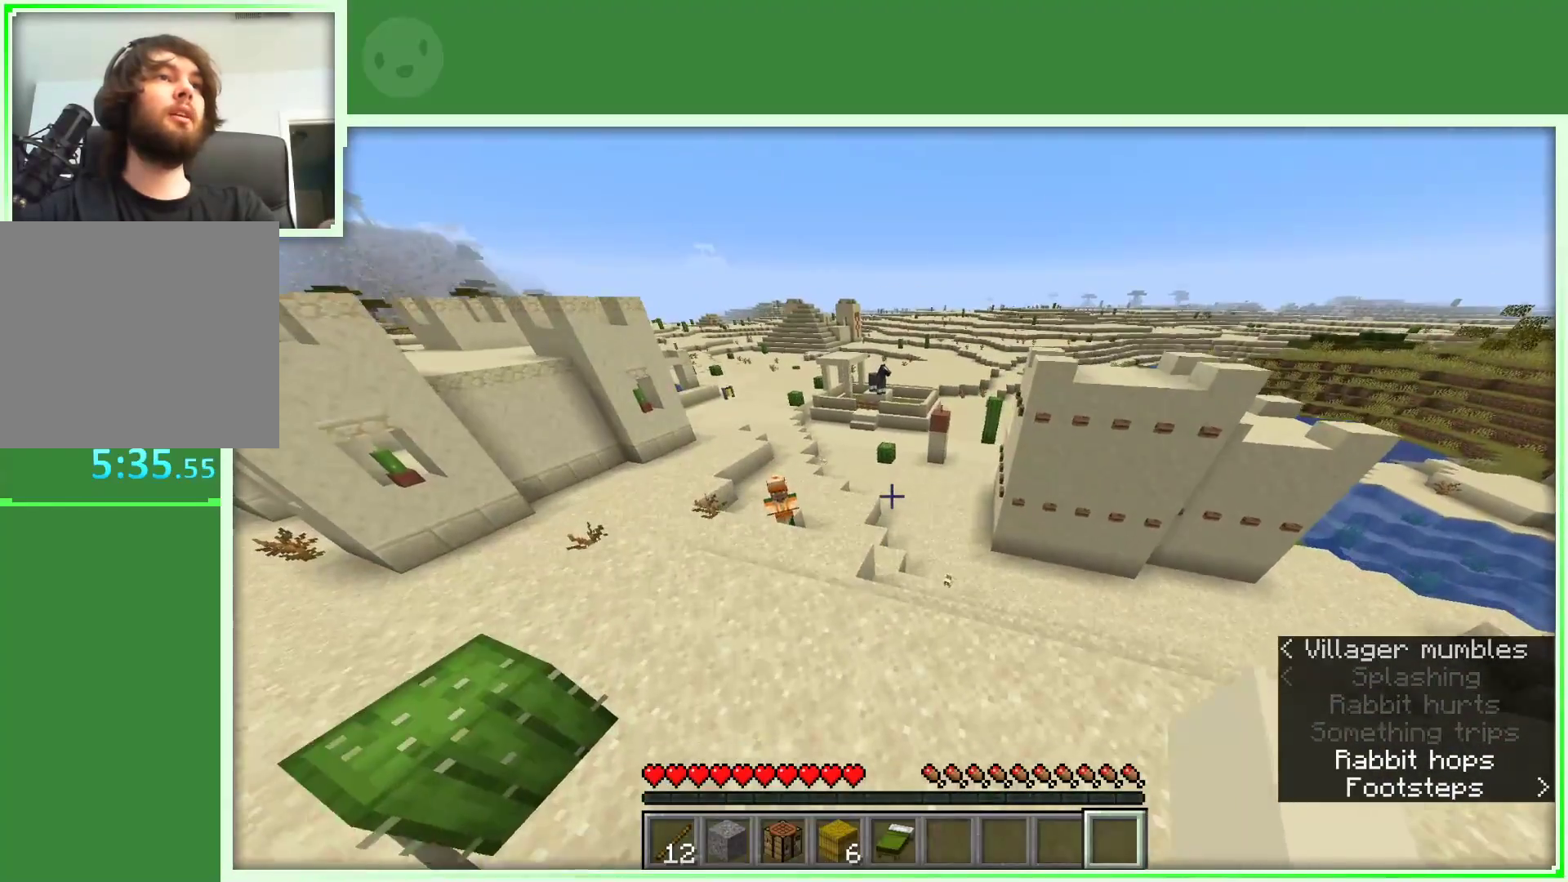
{"keys": ["a", "w"], "mouse": [], "events": [[33, "a", "down"], [233, "space", "up"]]}
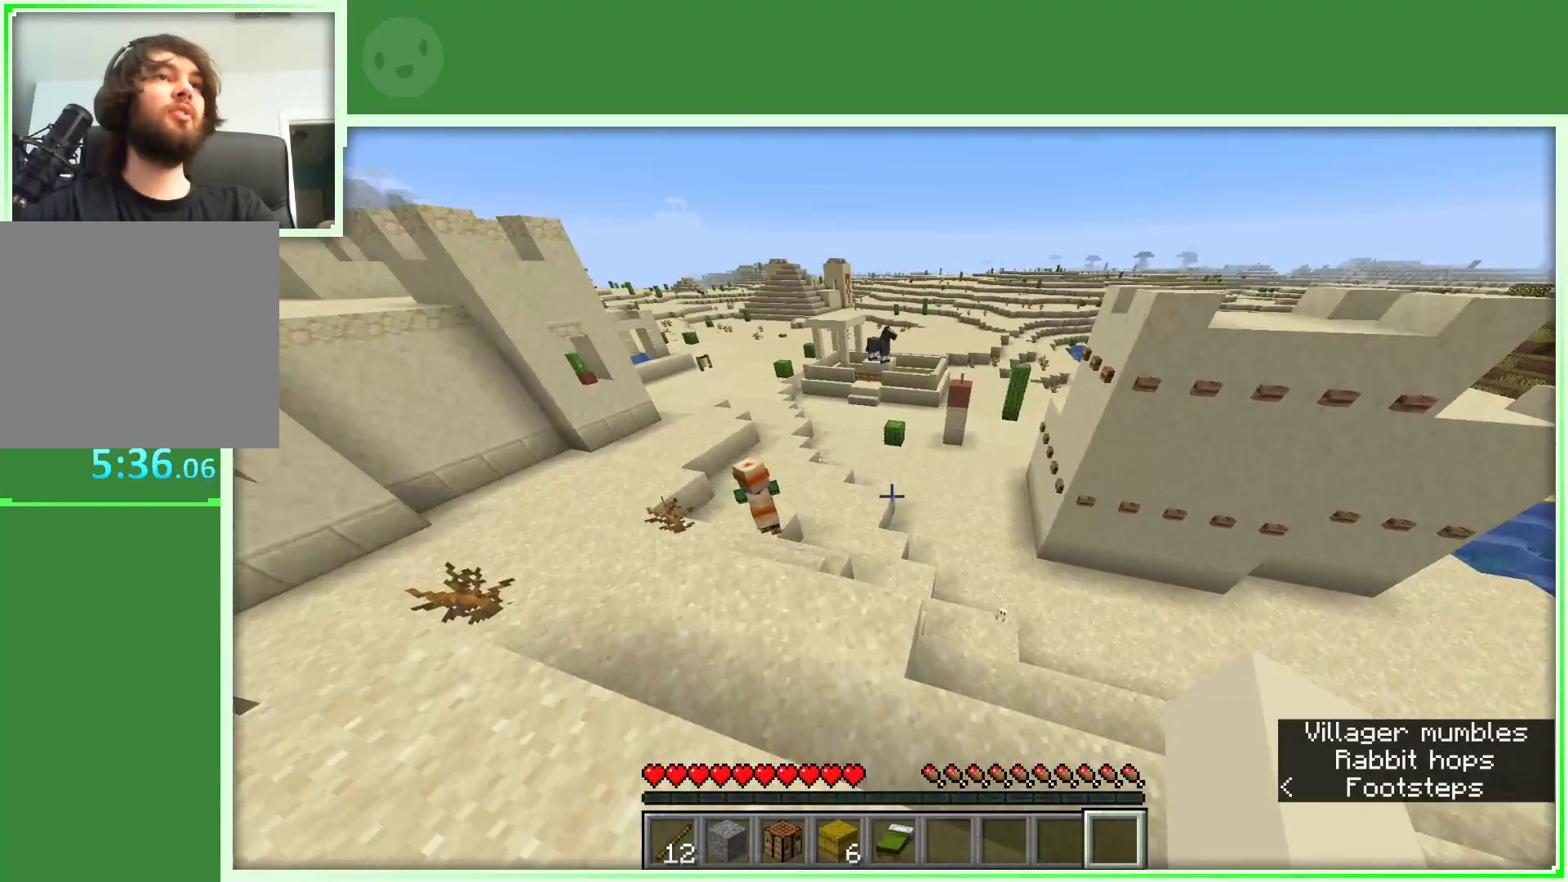
{"keys": ["a", "w"], "mouse": [], "events": []}
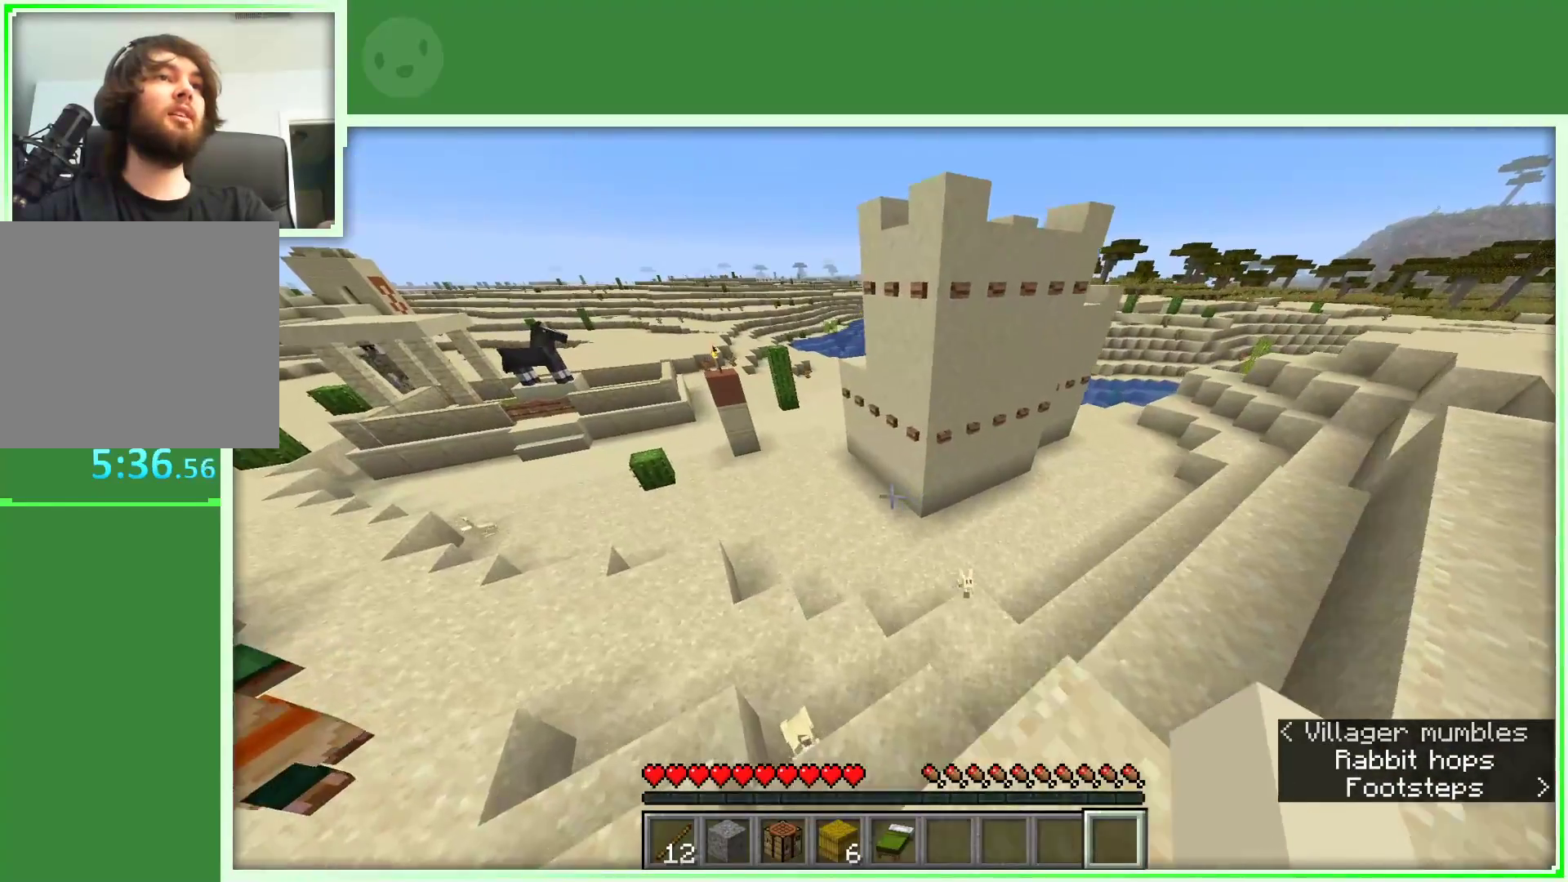
{"keys": ["a", "w"], "mouse": [], "events": []}
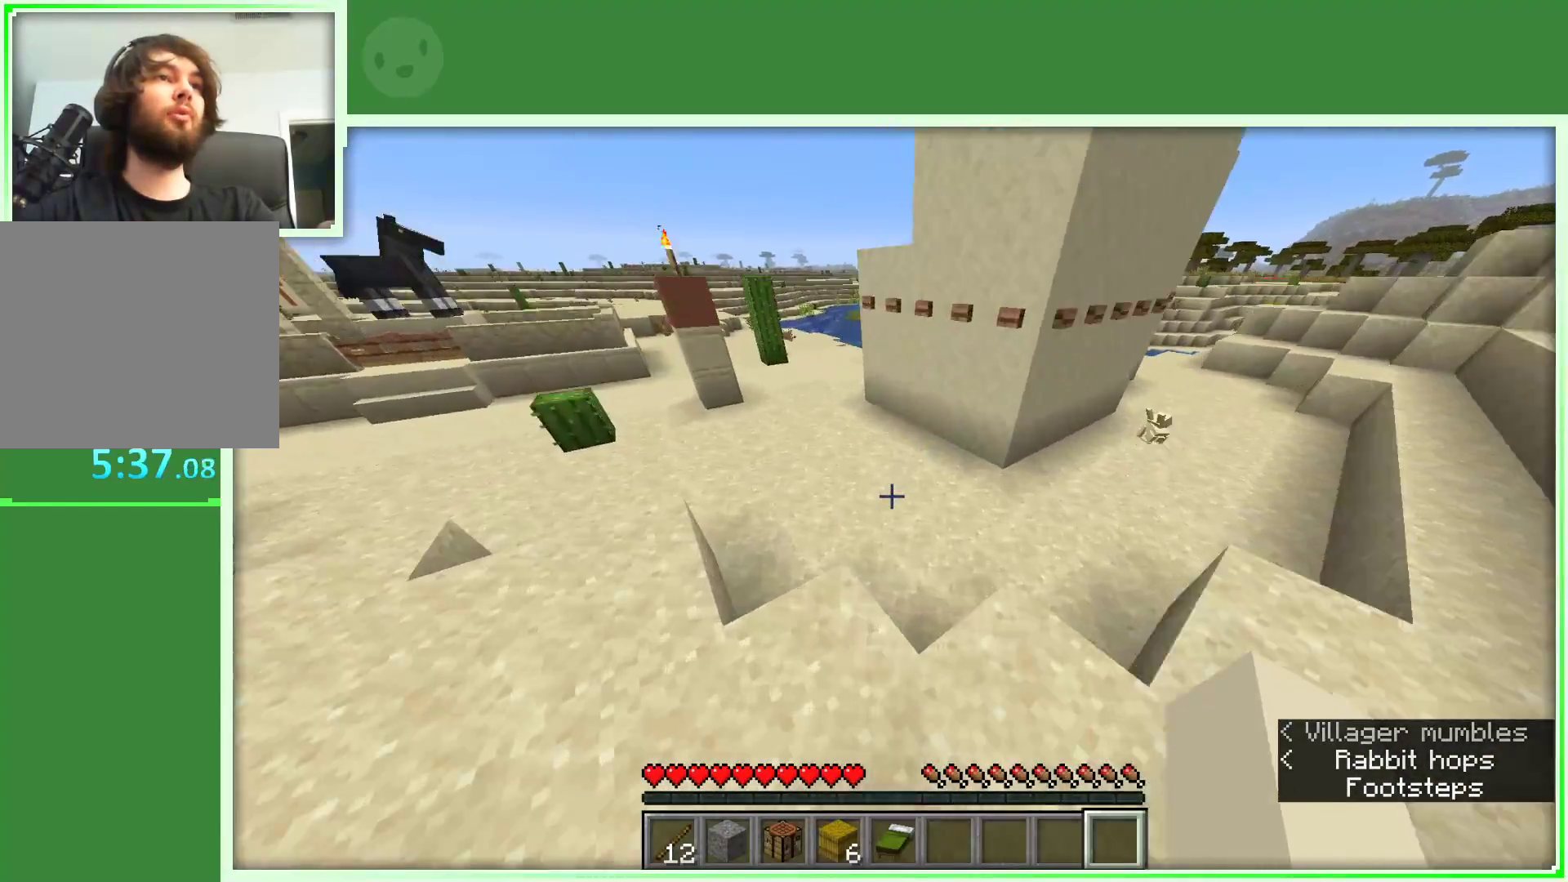
{"keys": ["d", "space", "w"], "mouse": [], "events": [[233, "a", "up"], [233, "d", "down"], [467, "space", "down"]]}
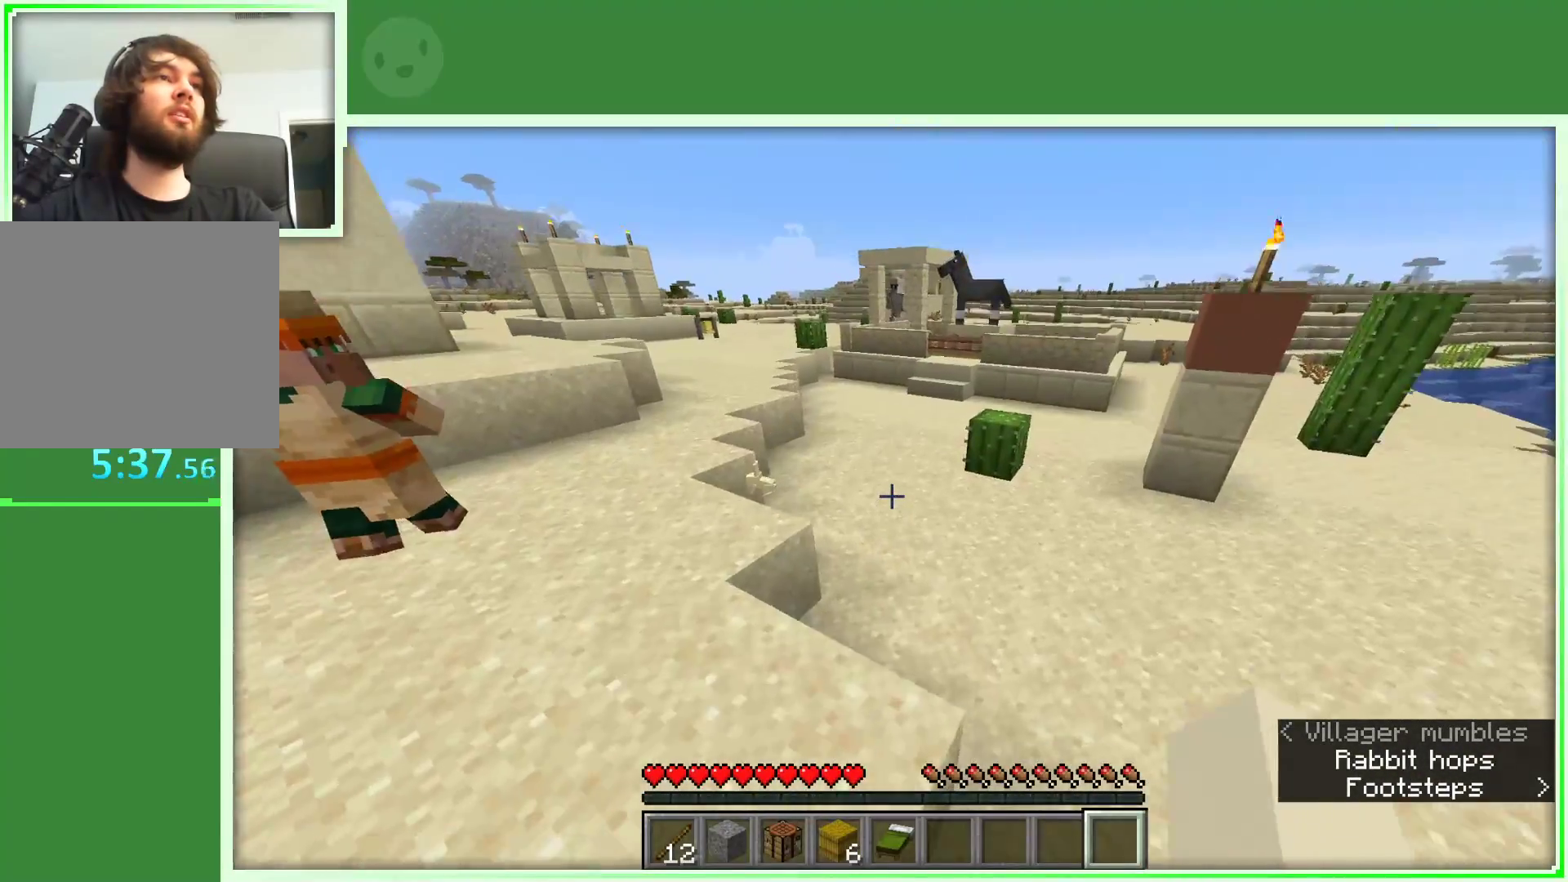
{"keys": ["d", "w"], "mouse": [], "events": [[350, "space", "up"]]}
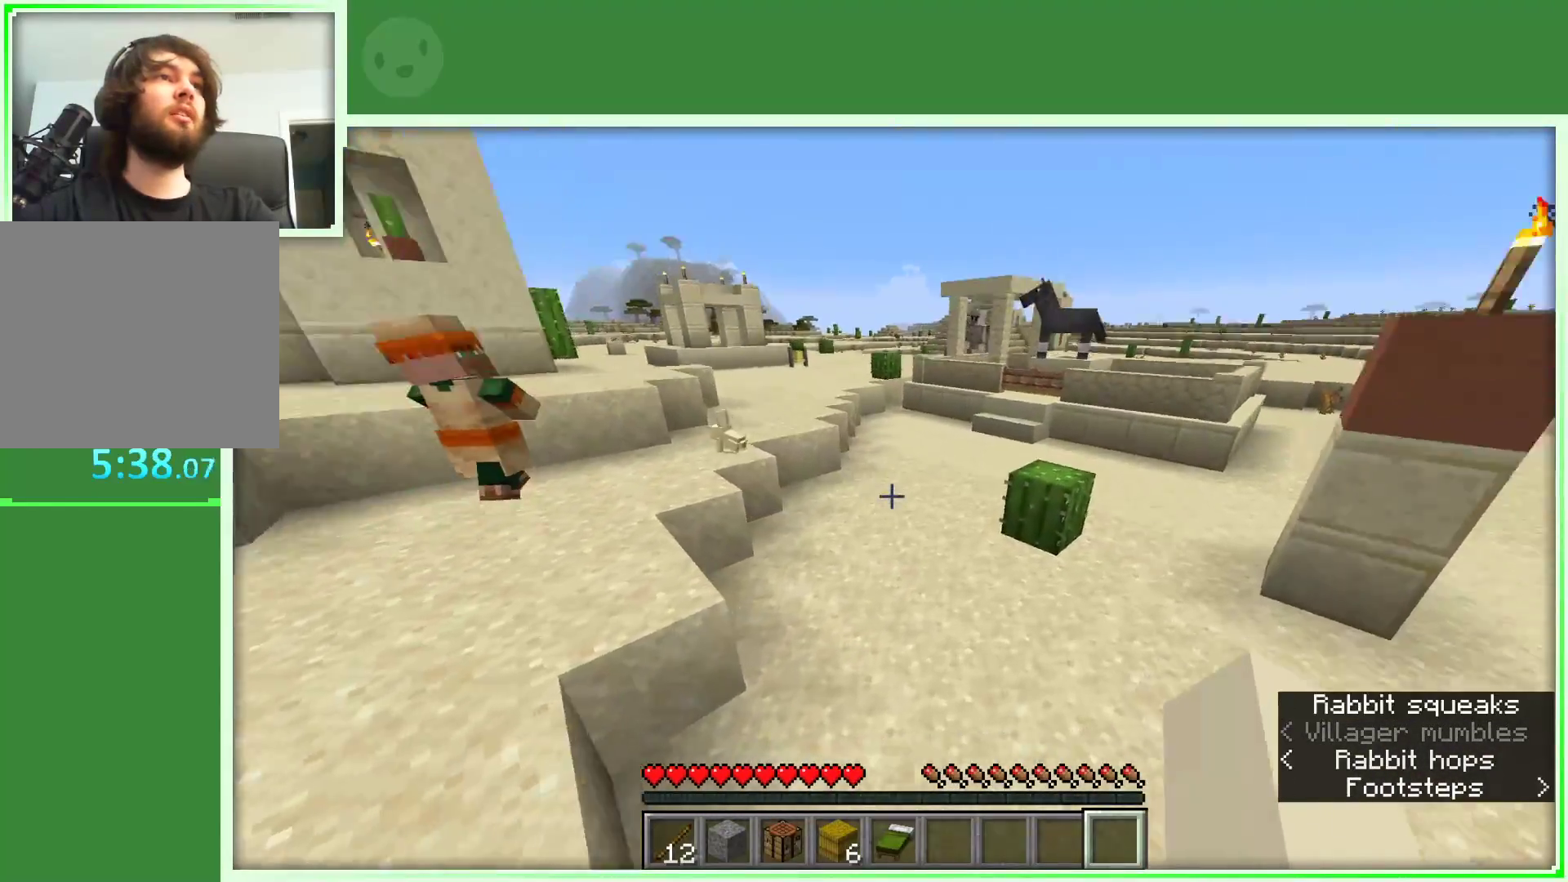
{"keys": ["w"], "mouse": [], "events": [[167, "d", "up"]]}
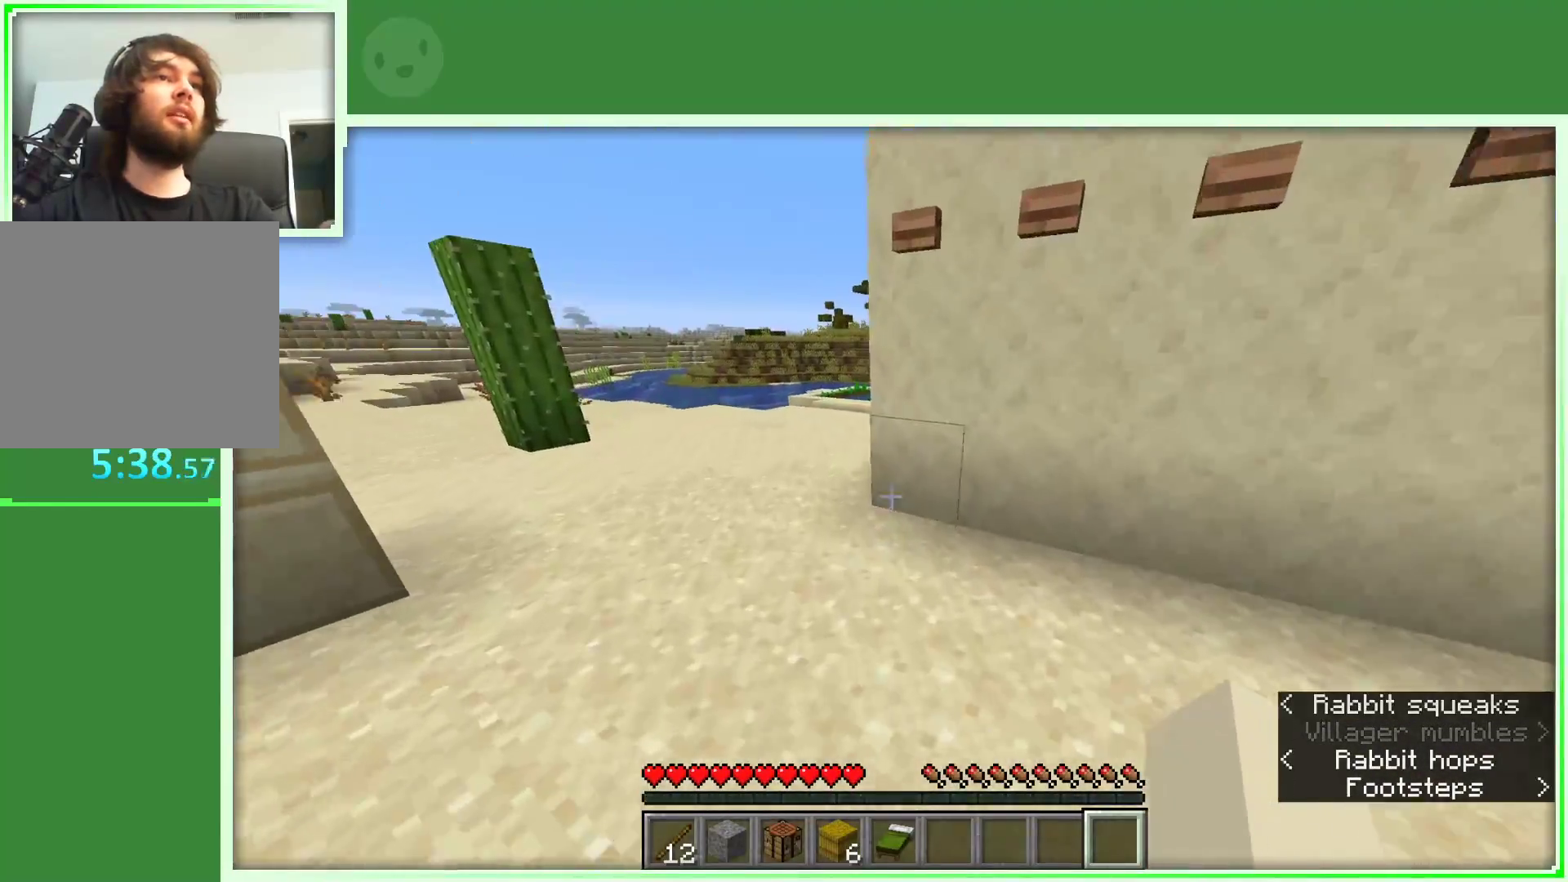
{"keys": ["a", "w"], "mouse": [], "events": [[50, "a", "down"]]}
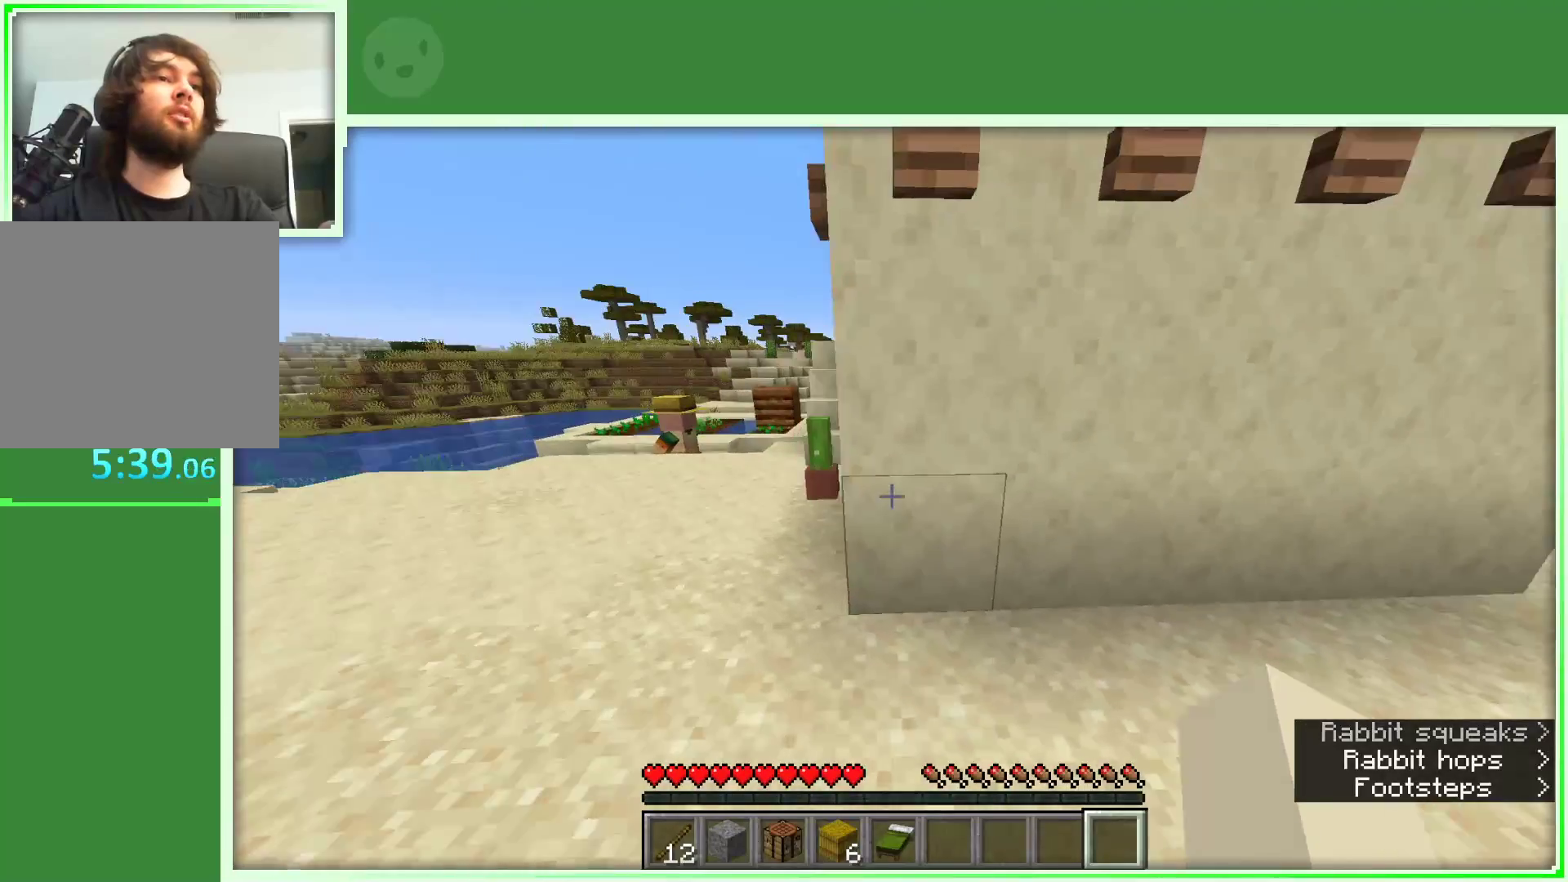
{"keys": ["a", "w"], "mouse": [], "events": []}
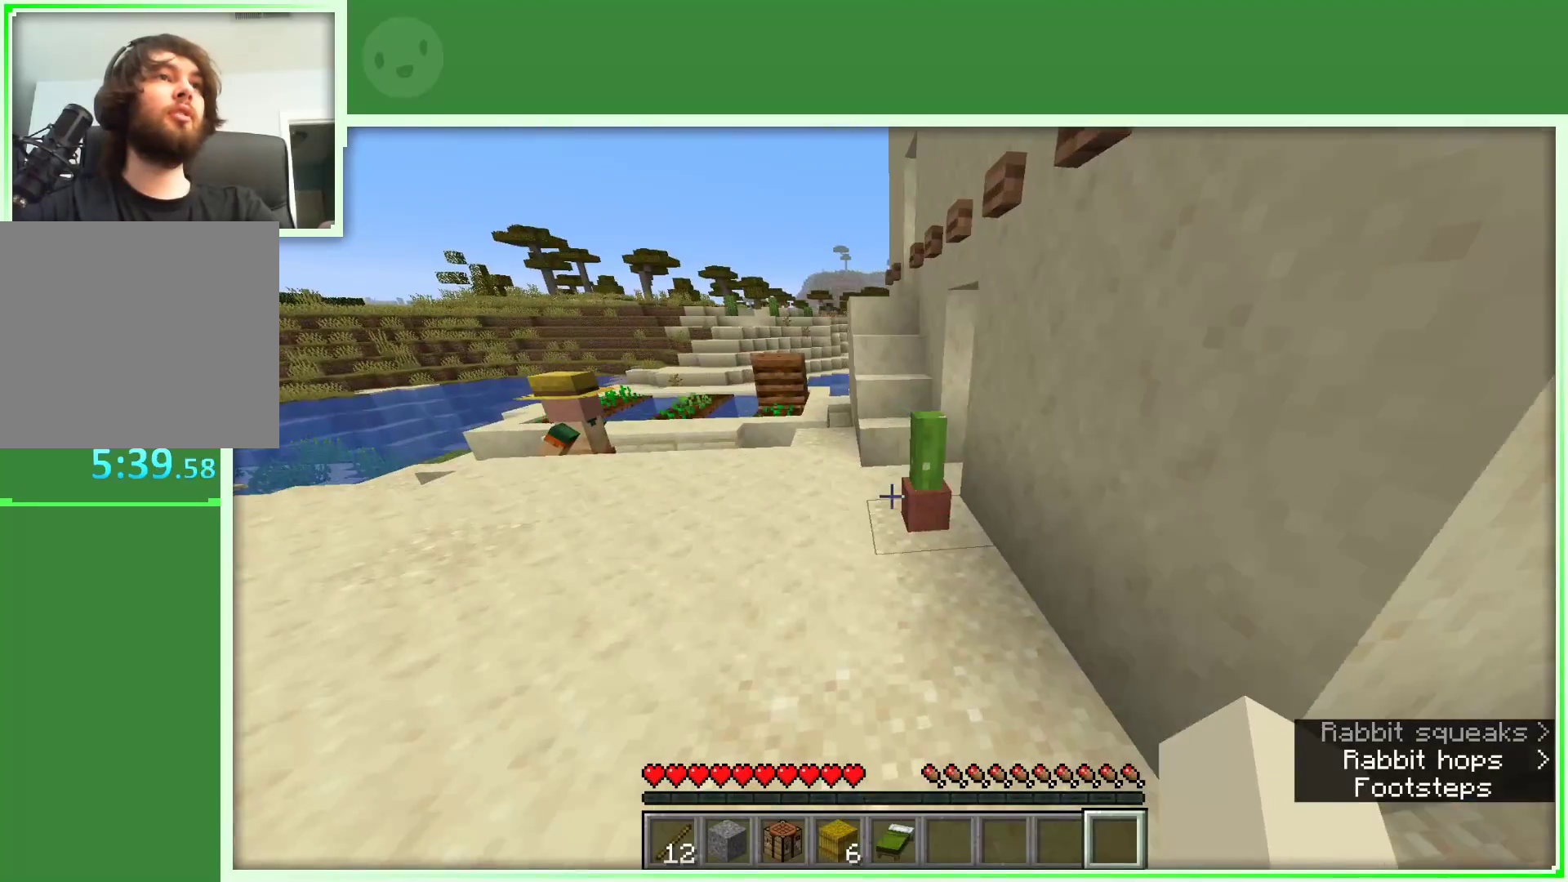
{"keys": ["a", "w"], "mouse": [], "events": []}
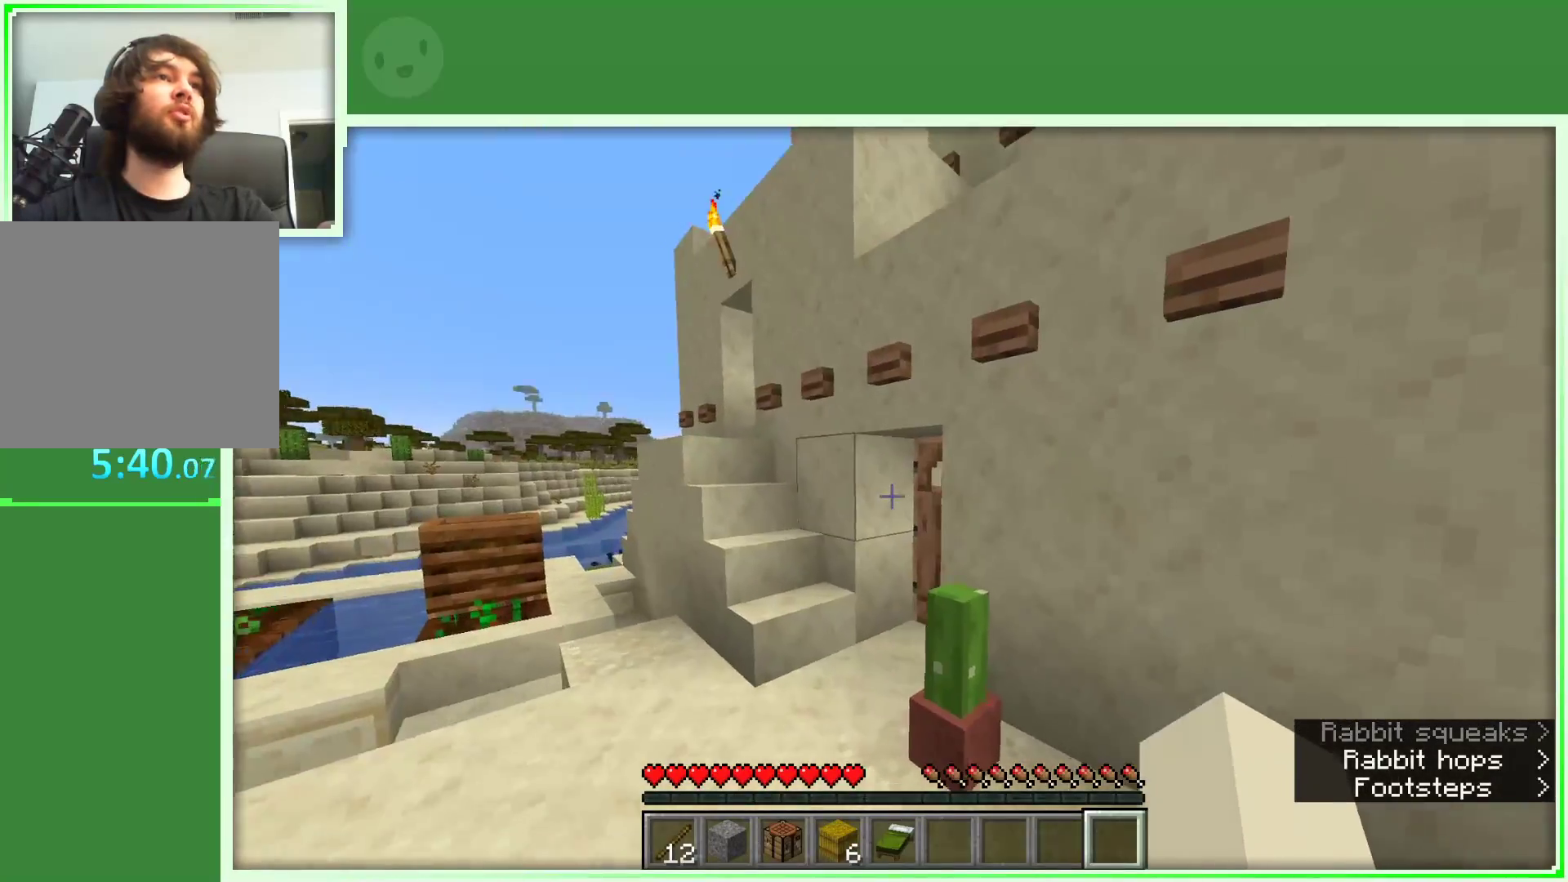
{"keys": ["w"], "mouse": ["right"], "events": [[383, "a", "up"], [417, "mouse_right", "down"]]}
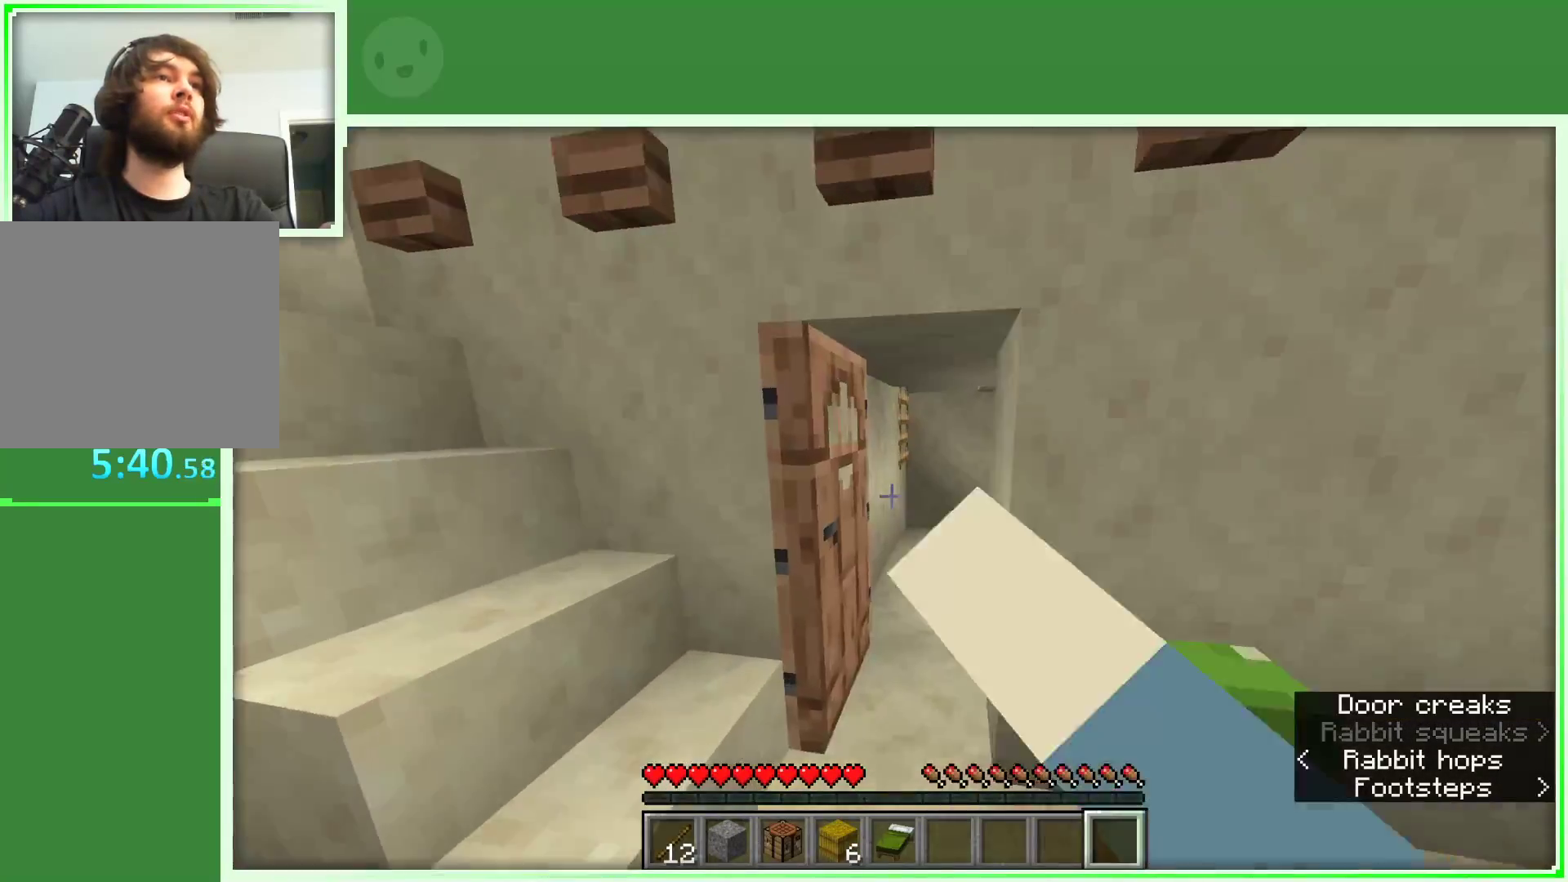
{"keys": ["a", "w"], "mouse": [], "events": [[17, "mouse_right", "up"], [67, "a", "down"], [117, "a", "up"], [200, "d", "down"], [350, "d", "up"], [400, "a", "down"]]}
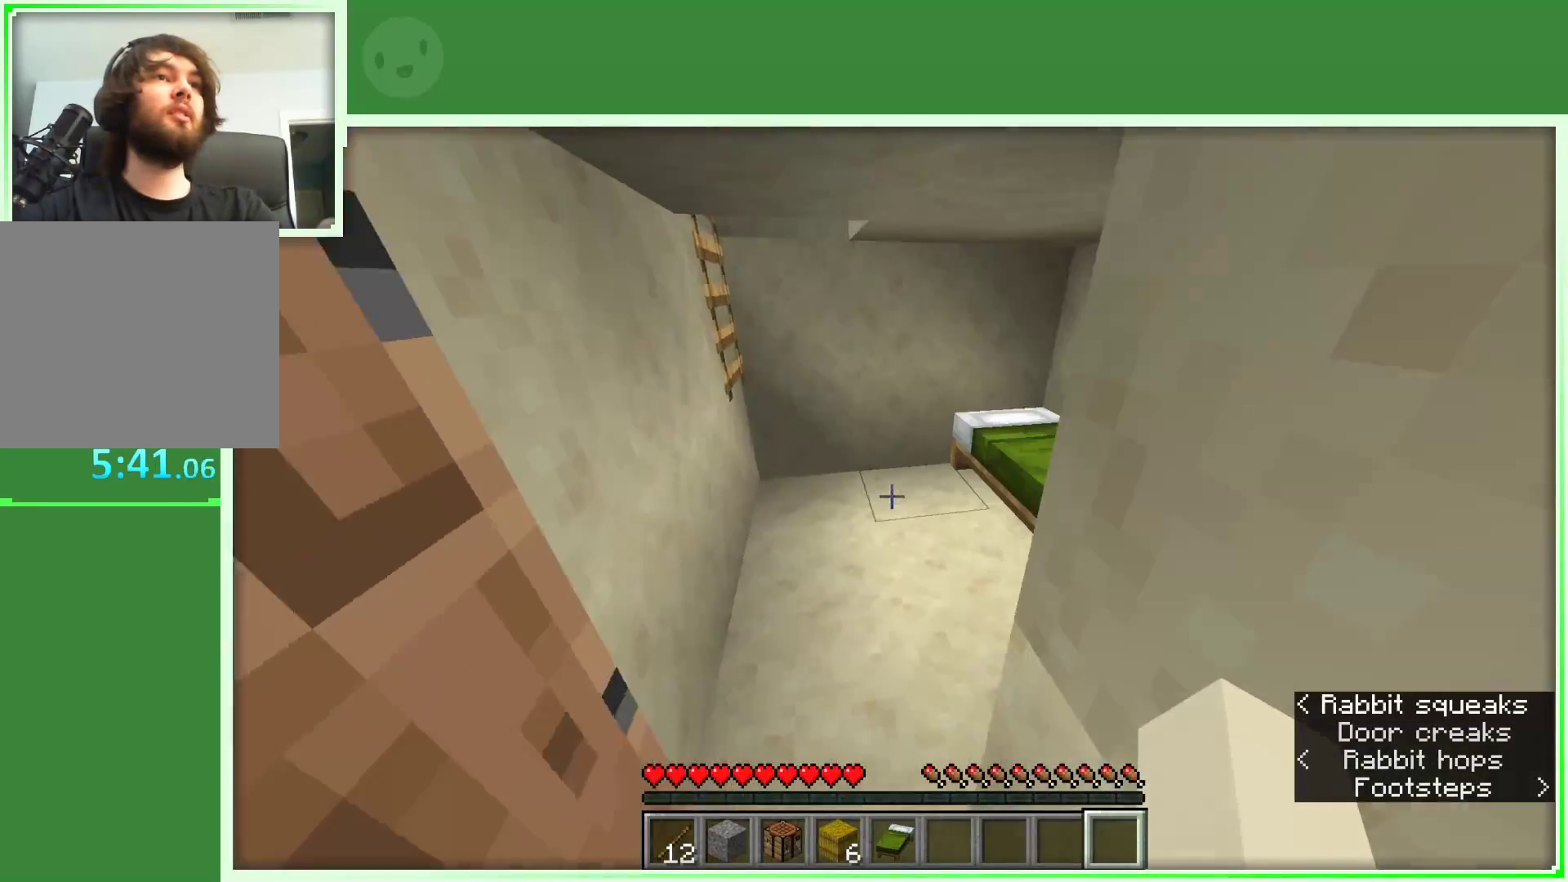
{"keys": [], "mouse": ["left"], "events": [[267, "a", "up"], [417, "mouse_left", "down"], [417, "w", "up"]]}
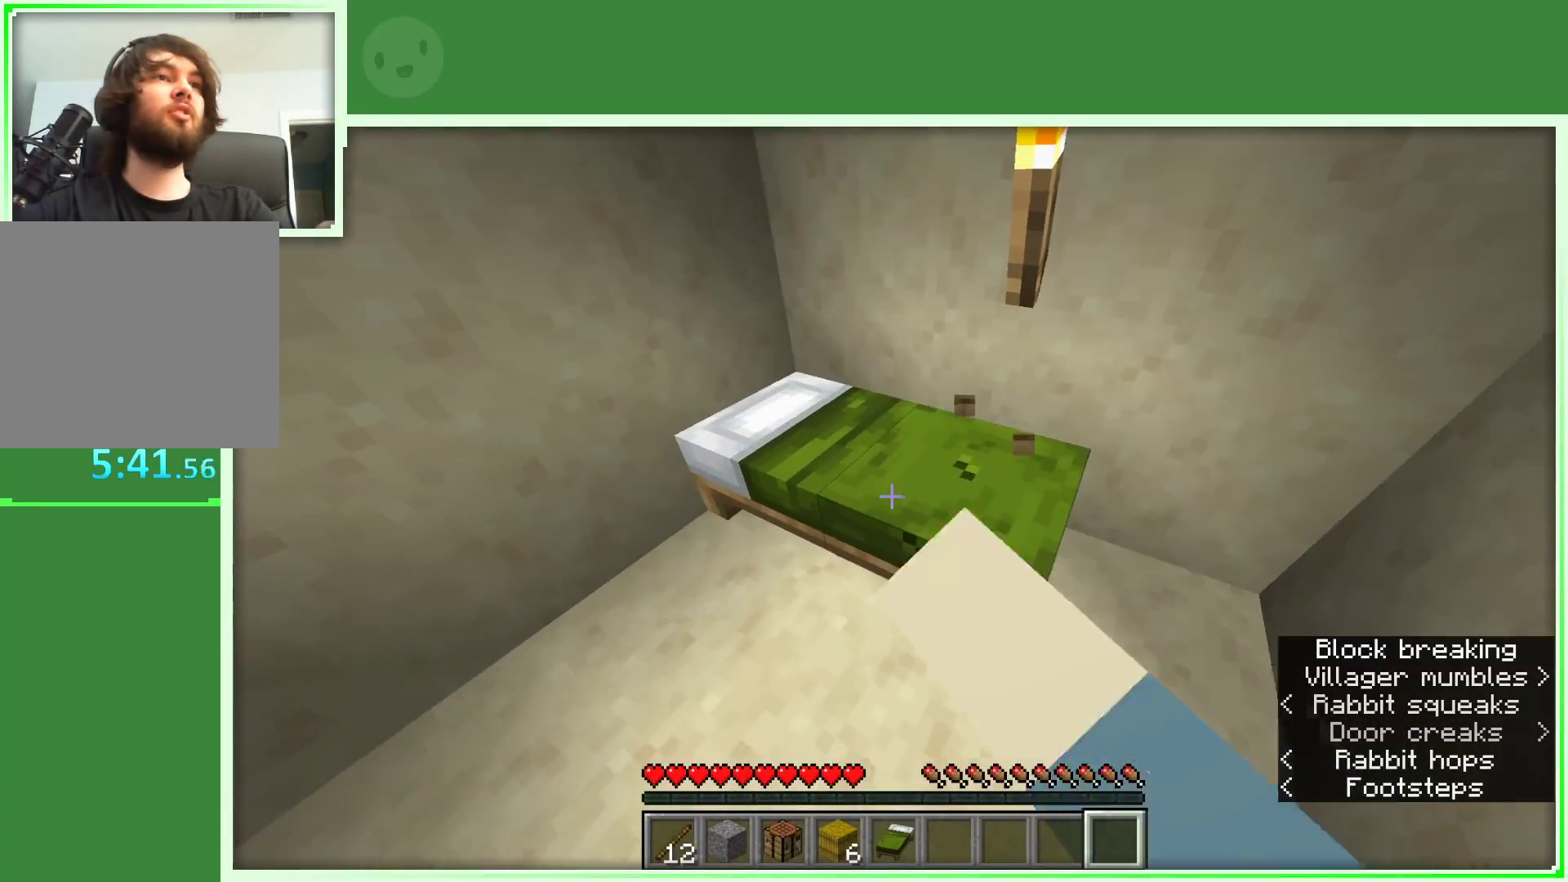
{"keys": ["d", "w"], "mouse": ["left"], "events": [[233, "d", "down"], [383, "w", "down"]]}
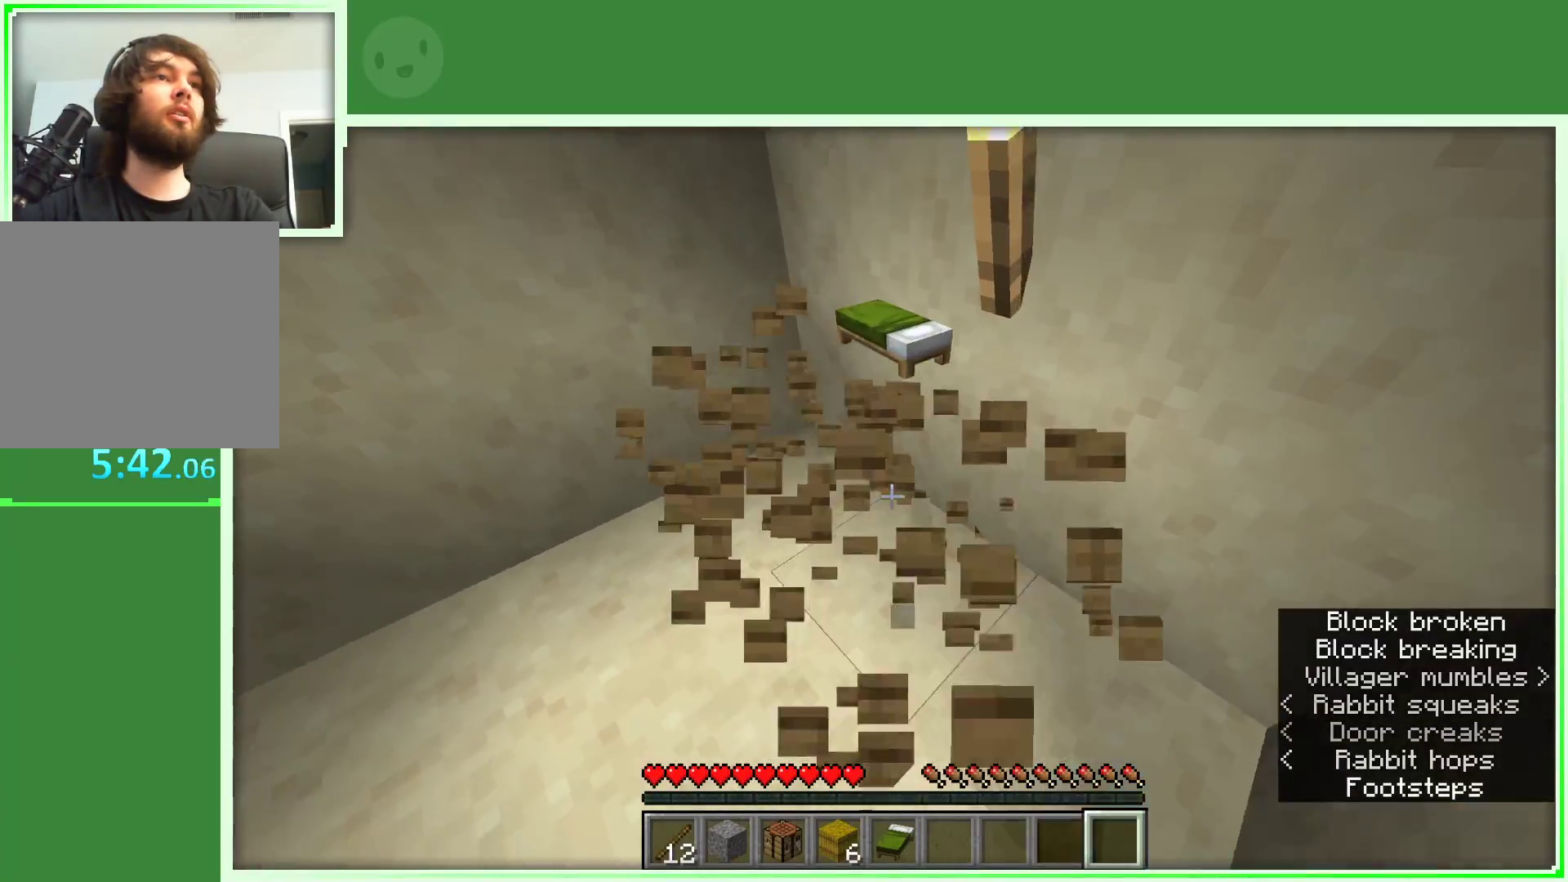
{"keys": ["a", "w"], "mouse": [], "events": [[117, "mouse_left", "up"], [250, "d", "up"], [483, "a", "down"]]}
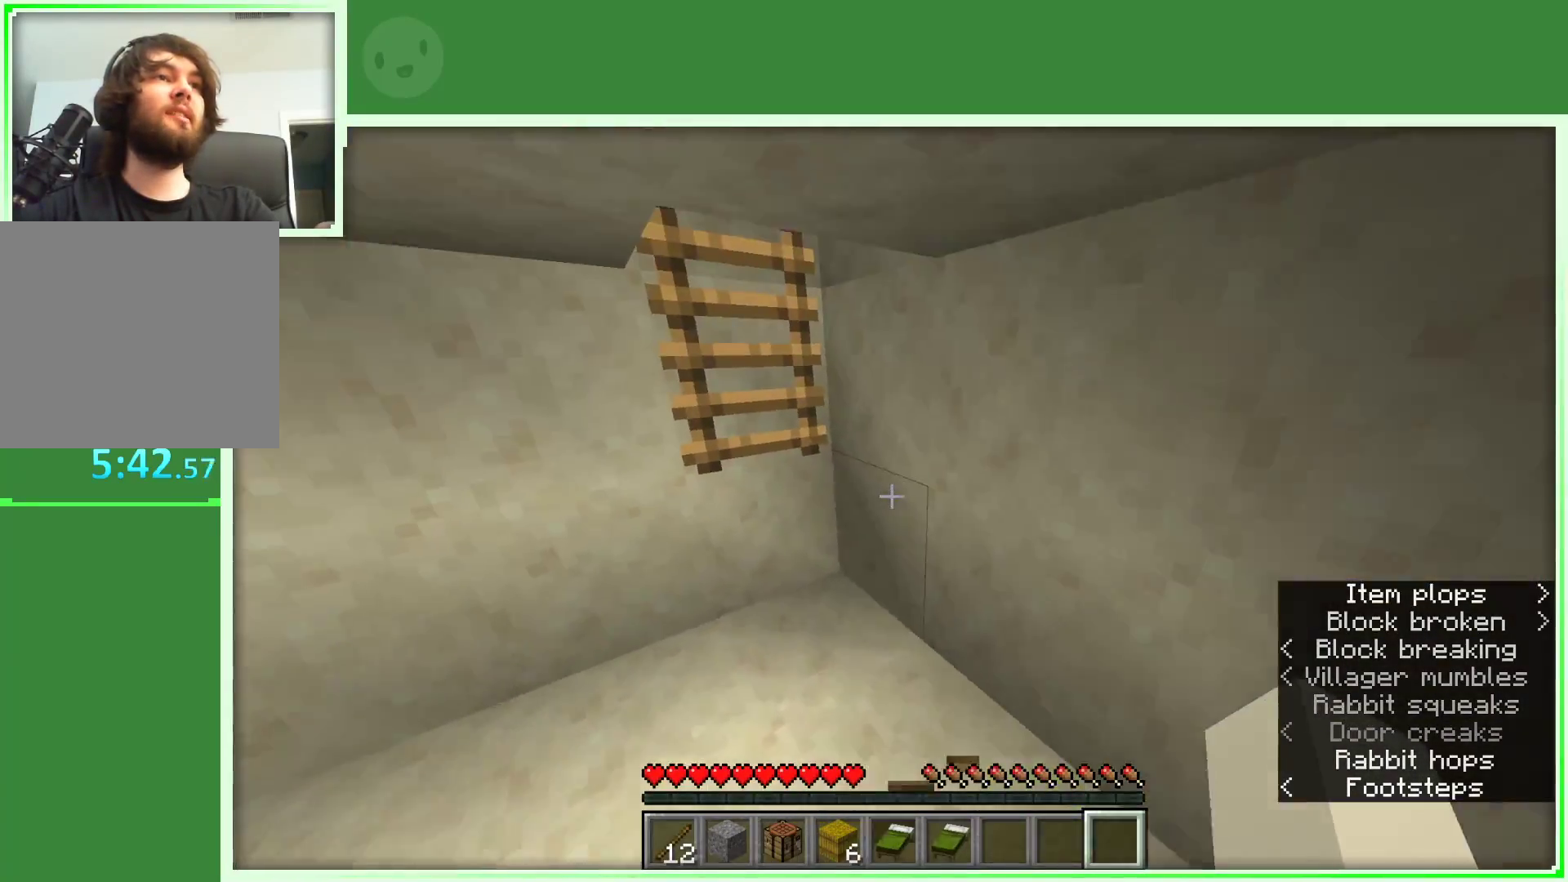
{"keys": ["a", "w"], "mouse": [], "events": [[317, "a", "up"], [500, "a", "down"]]}
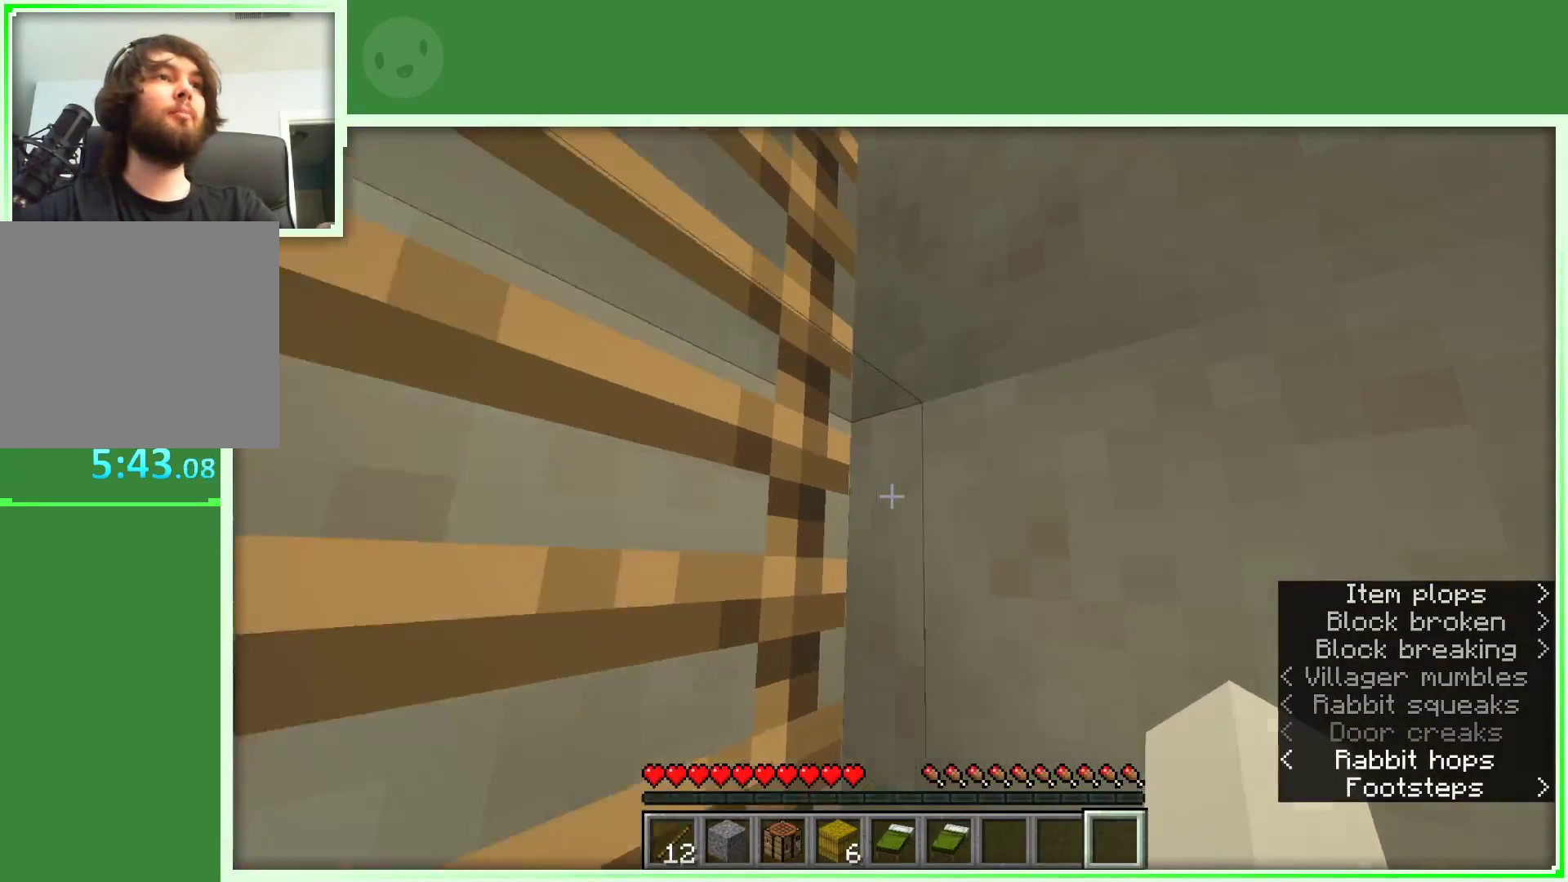
{"keys": ["s", "space"], "mouse": [], "events": [[100, "space", "down"], [150, "w", "up"], [333, "s", "down"], [467, "a", "up"]]}
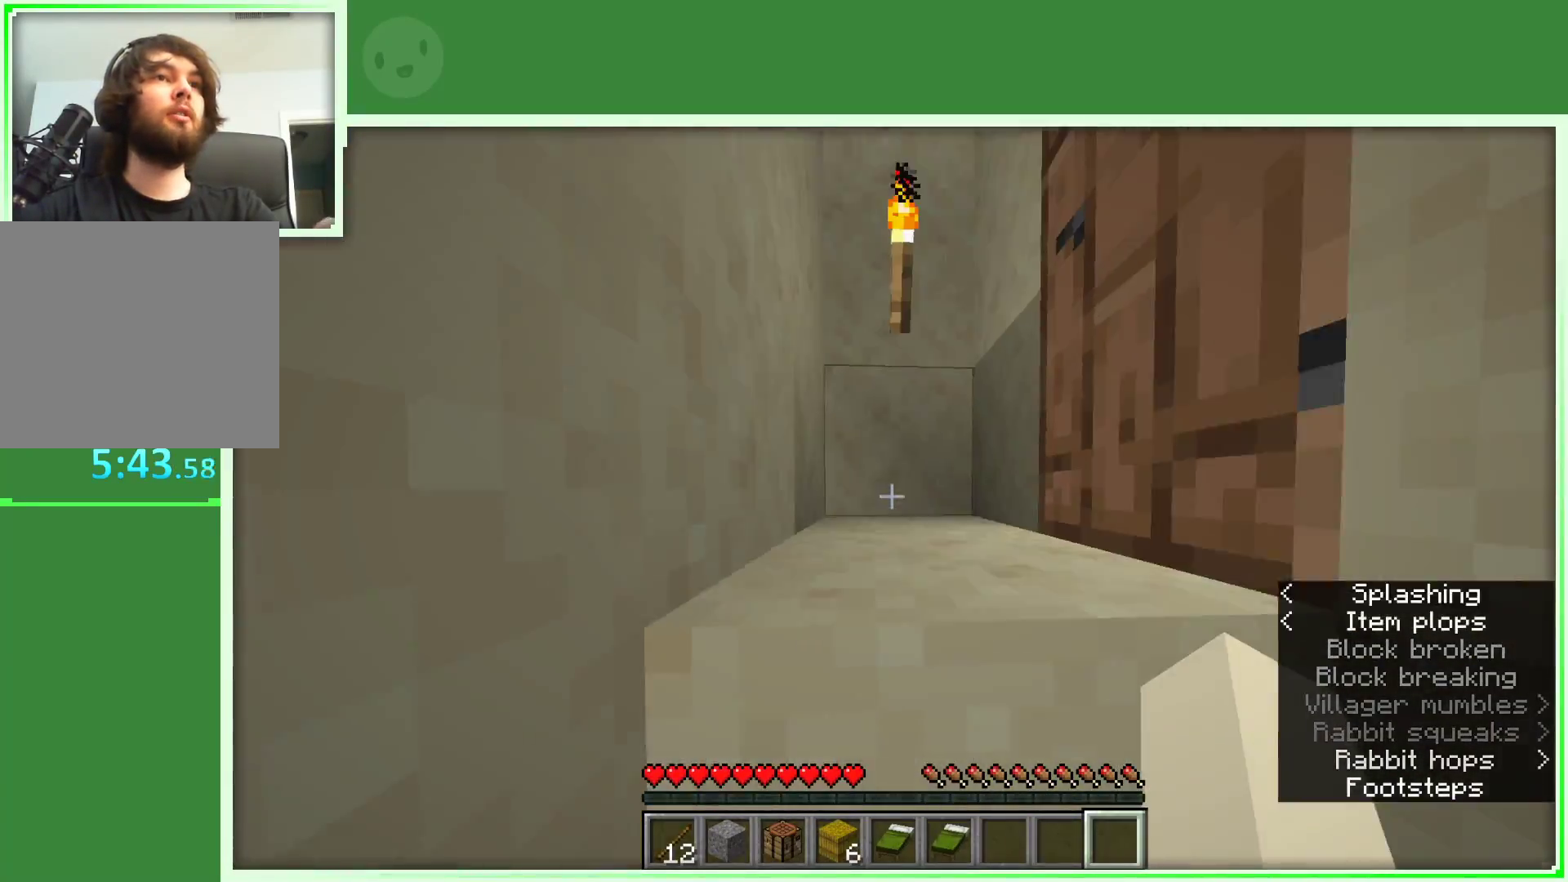
{"keys": ["a"], "mouse": ["left", "right"], "events": [[117, "a", "down"], [117, "s", "up"], [400, "space", "up"], [433, "mouse_left", "down"], [483, "mouse_right", "down"]]}
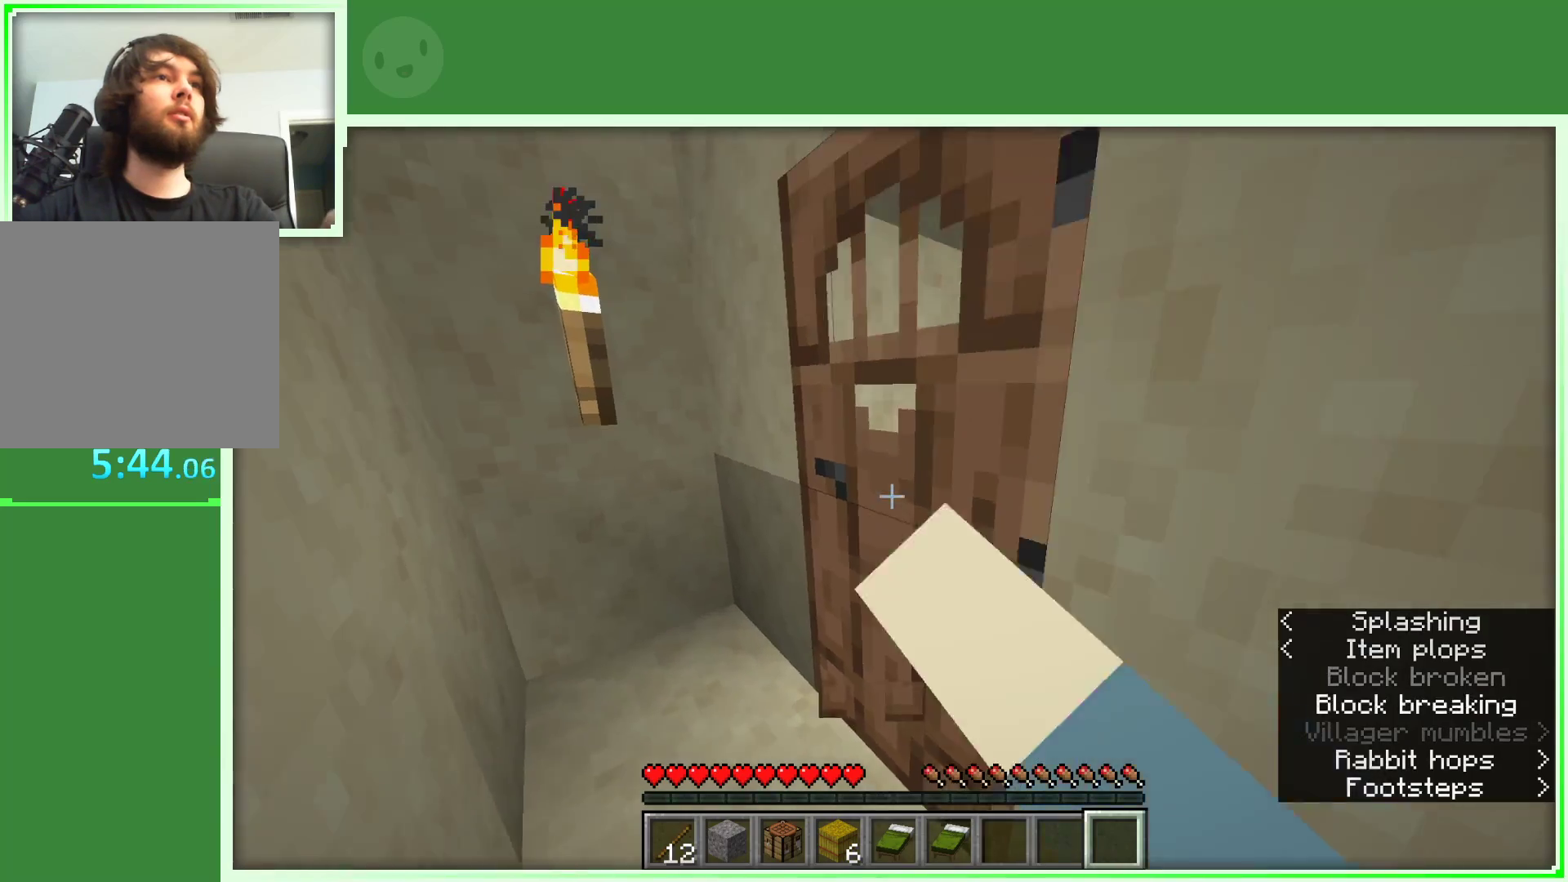
{"keys": ["w"], "mouse": [], "events": [[33, "mouse_left", "up"], [267, "w", "down"], [317, "mouse_right", "up"], [500, "a", "up"]]}
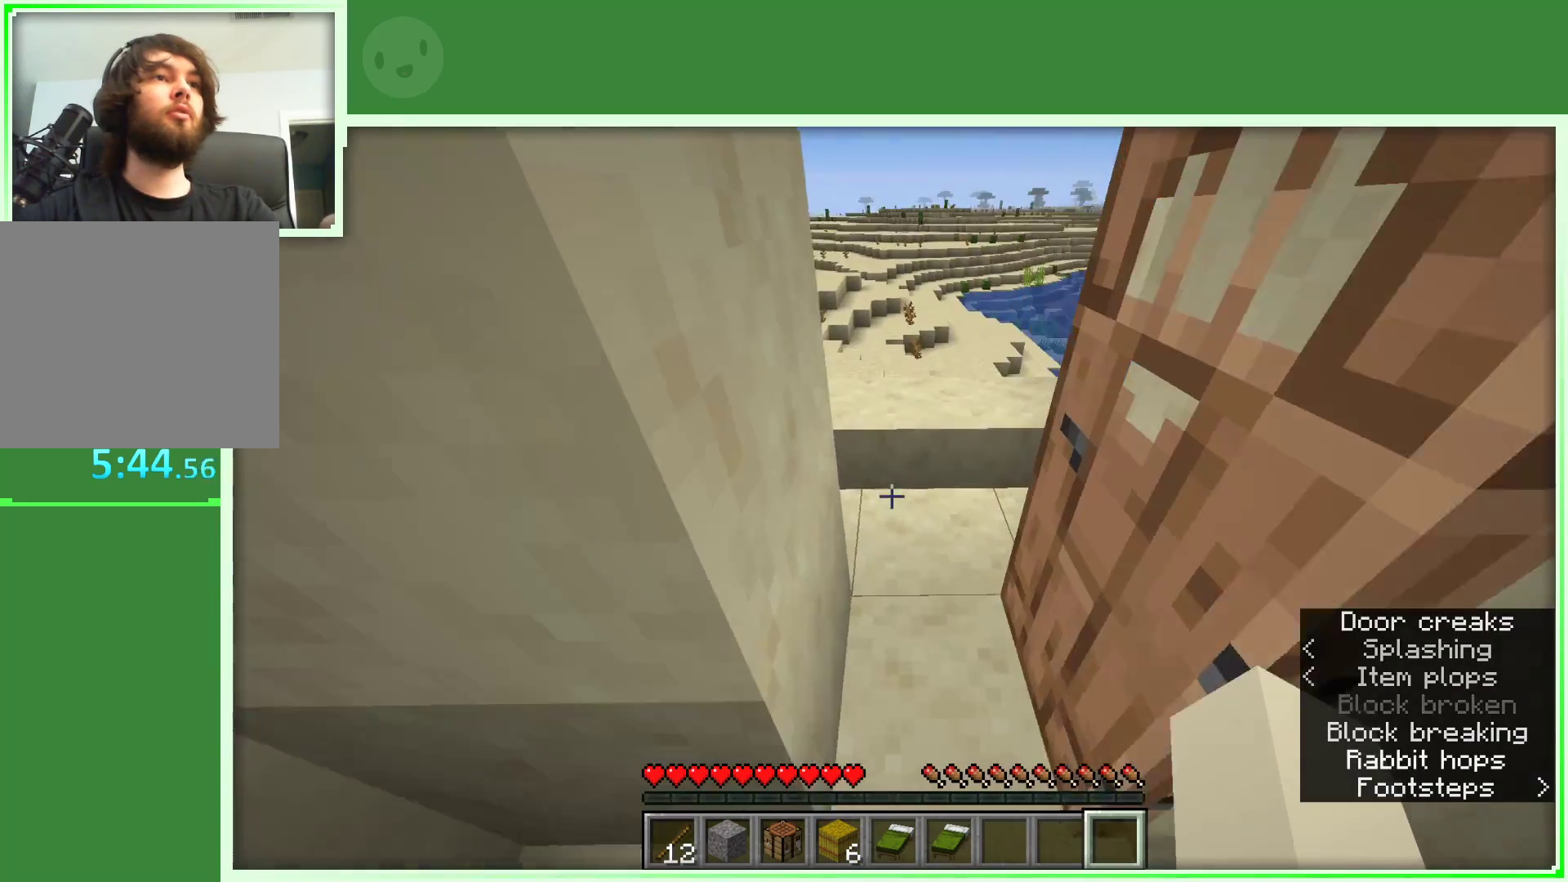
{"keys": ["w"], "mouse": [], "events": [[183, "d", "down"], [417, "d", "up"]]}
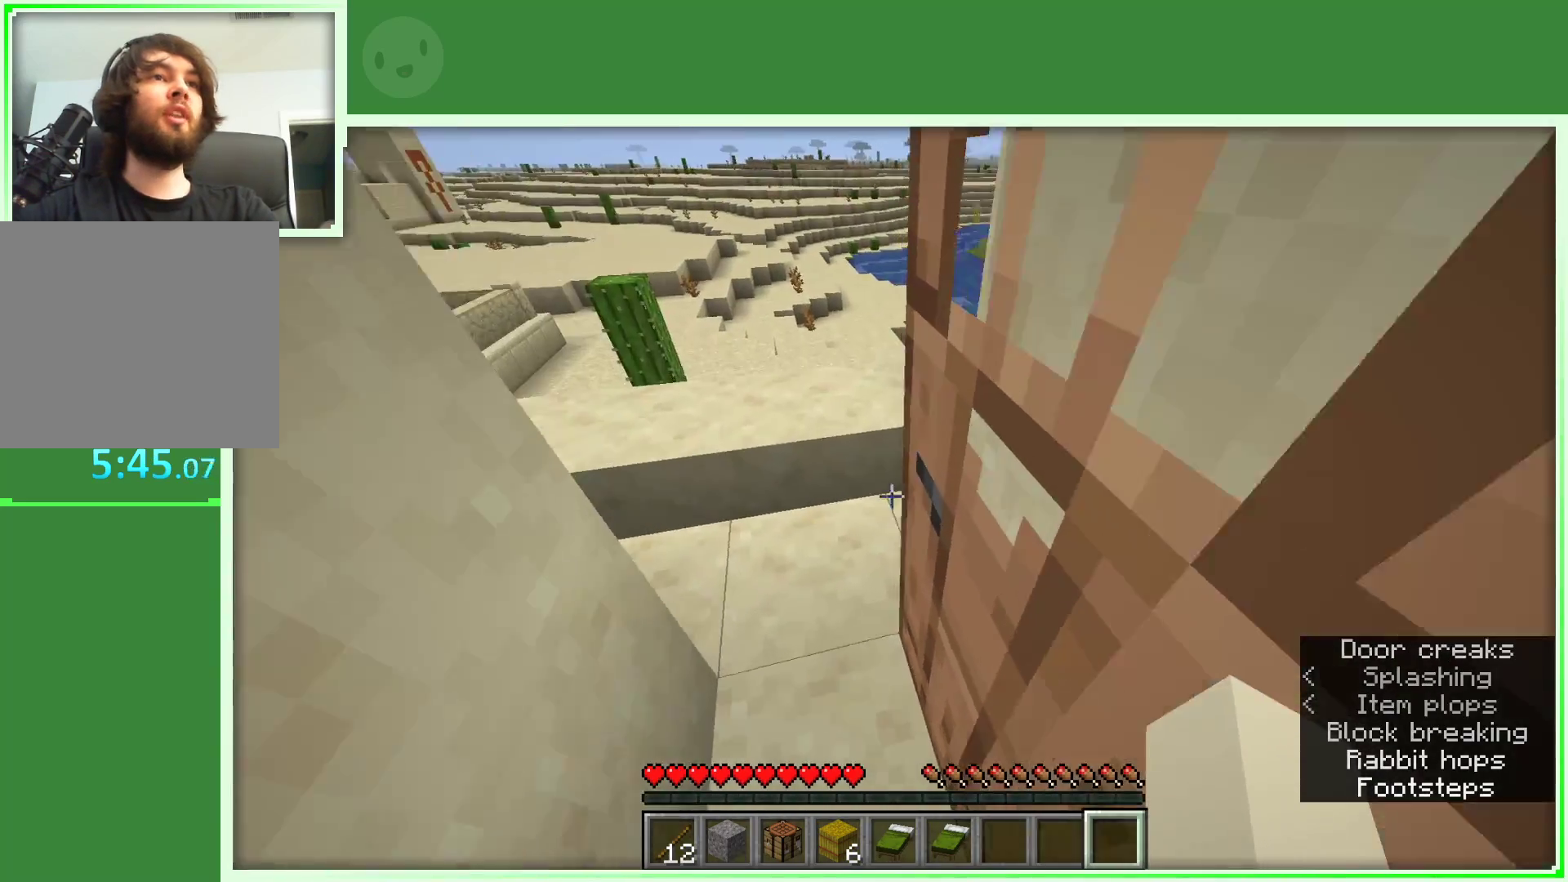
{"keys": ["a", "w"], "mouse": [], "events": [[17, "a", "down"]]}
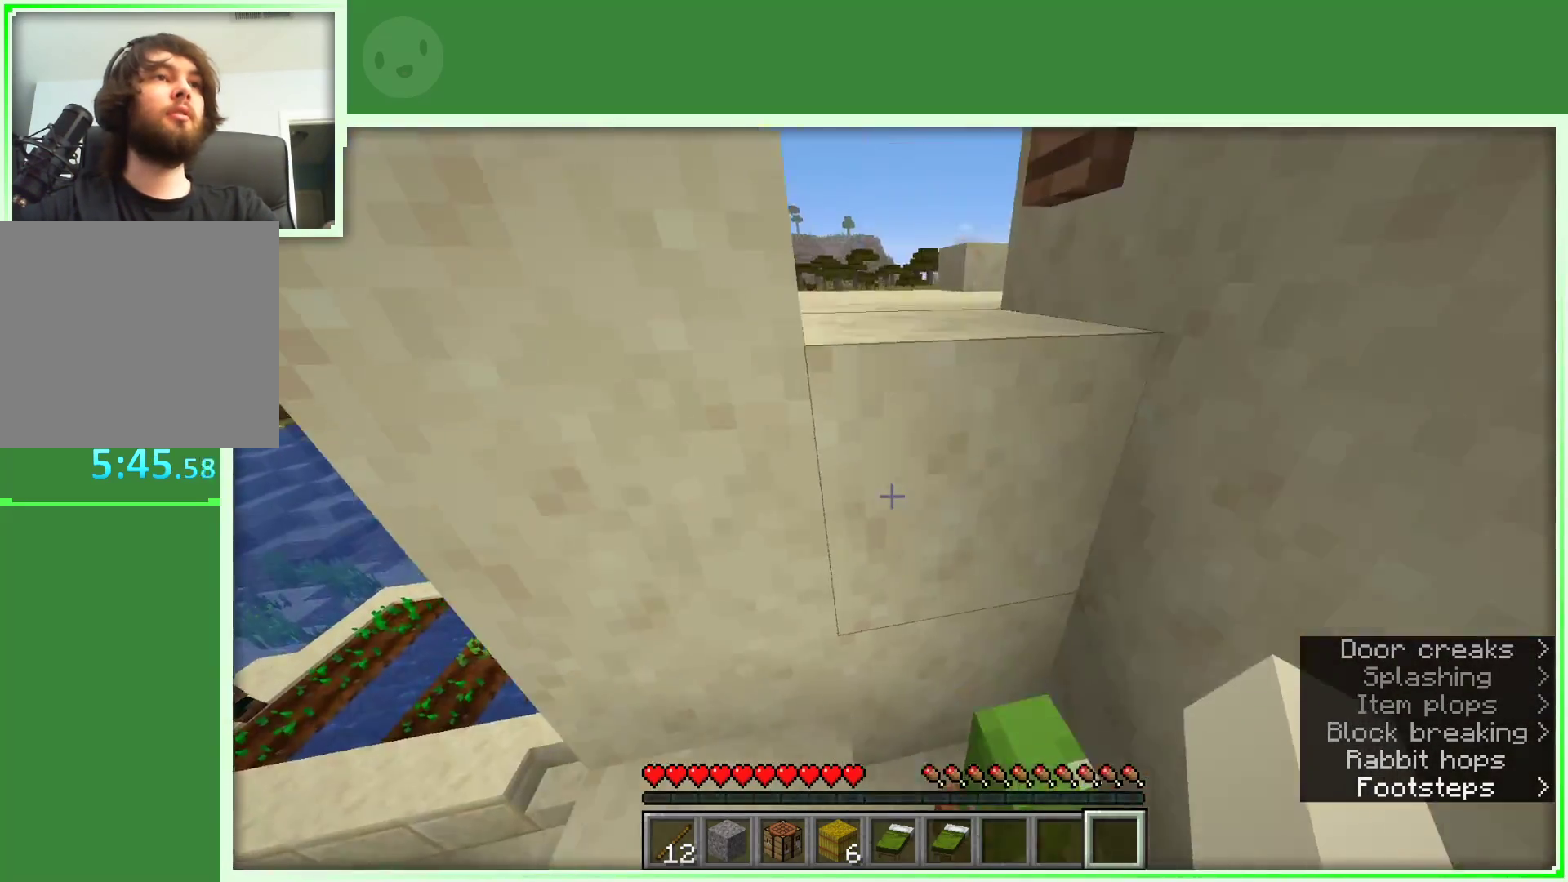
{"keys": ["a", "w"], "mouse": [], "events": [[83, "w", "up"], [167, "w", "down"], [217, "a", "up"], [267, "d", "down"], [367, "a", "down"], [367, "d", "up"]]}